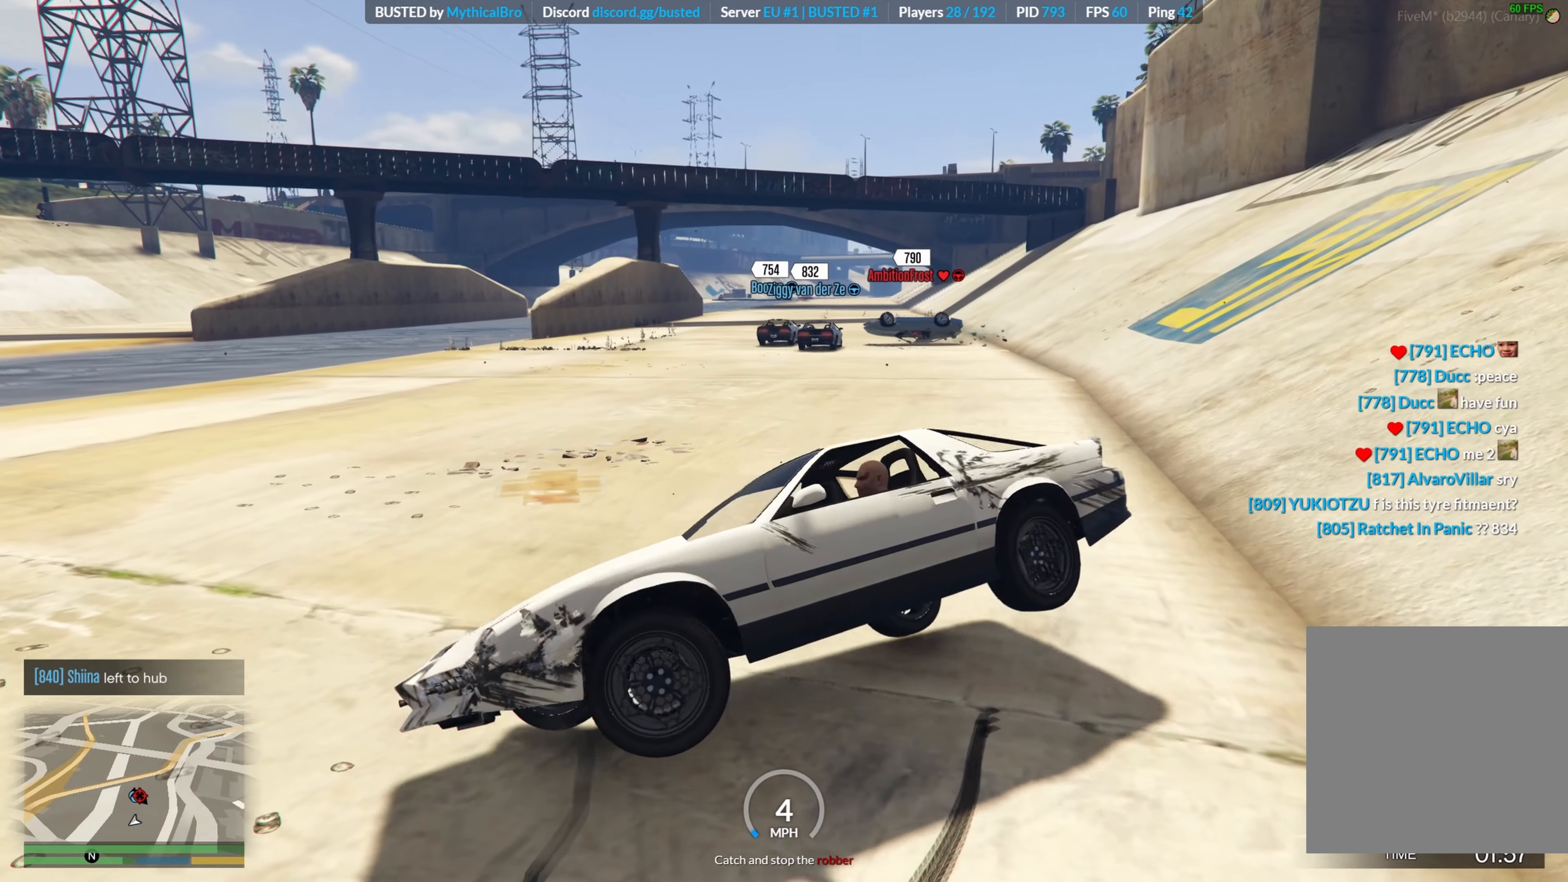
Gameplay with a controller (Xbox layout); each line is a JSON object with the inputs held at the frame after it. "events" lists button and stick changes between this image and that frame as [ms after this image, input, new state], when the widget could be followed in between.
{"buttons": ["R2"], "left_stick": "right", "right_stick": "center", "events": []}
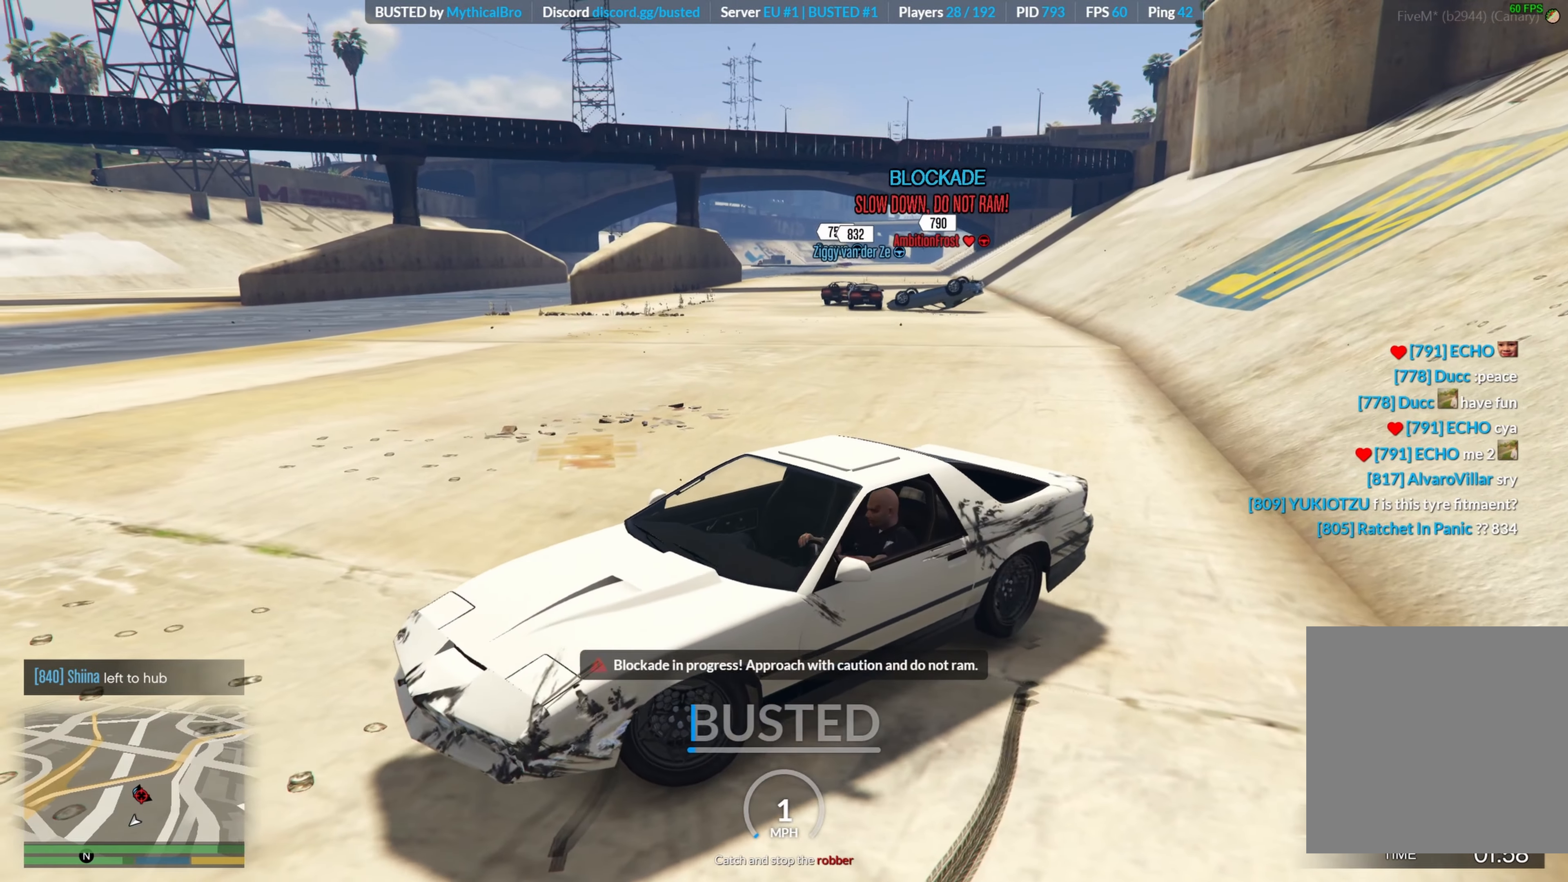
{"buttons": ["R2"], "left_stick": "right", "right_stick": "center", "events": []}
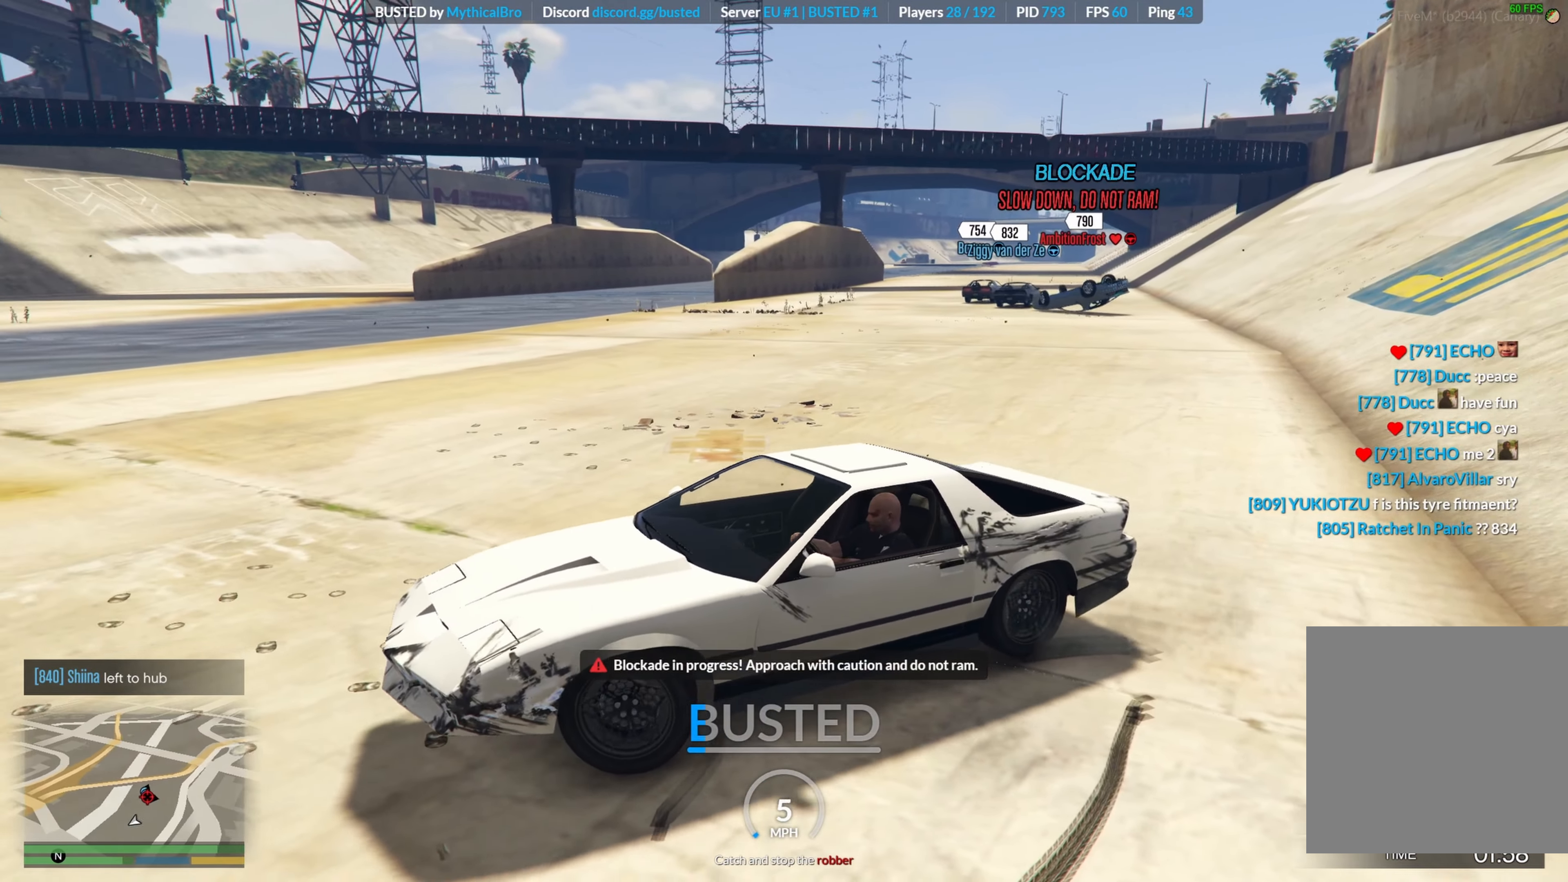
{"buttons": ["R2"], "left_stick": "right", "right_stick": "center", "events": []}
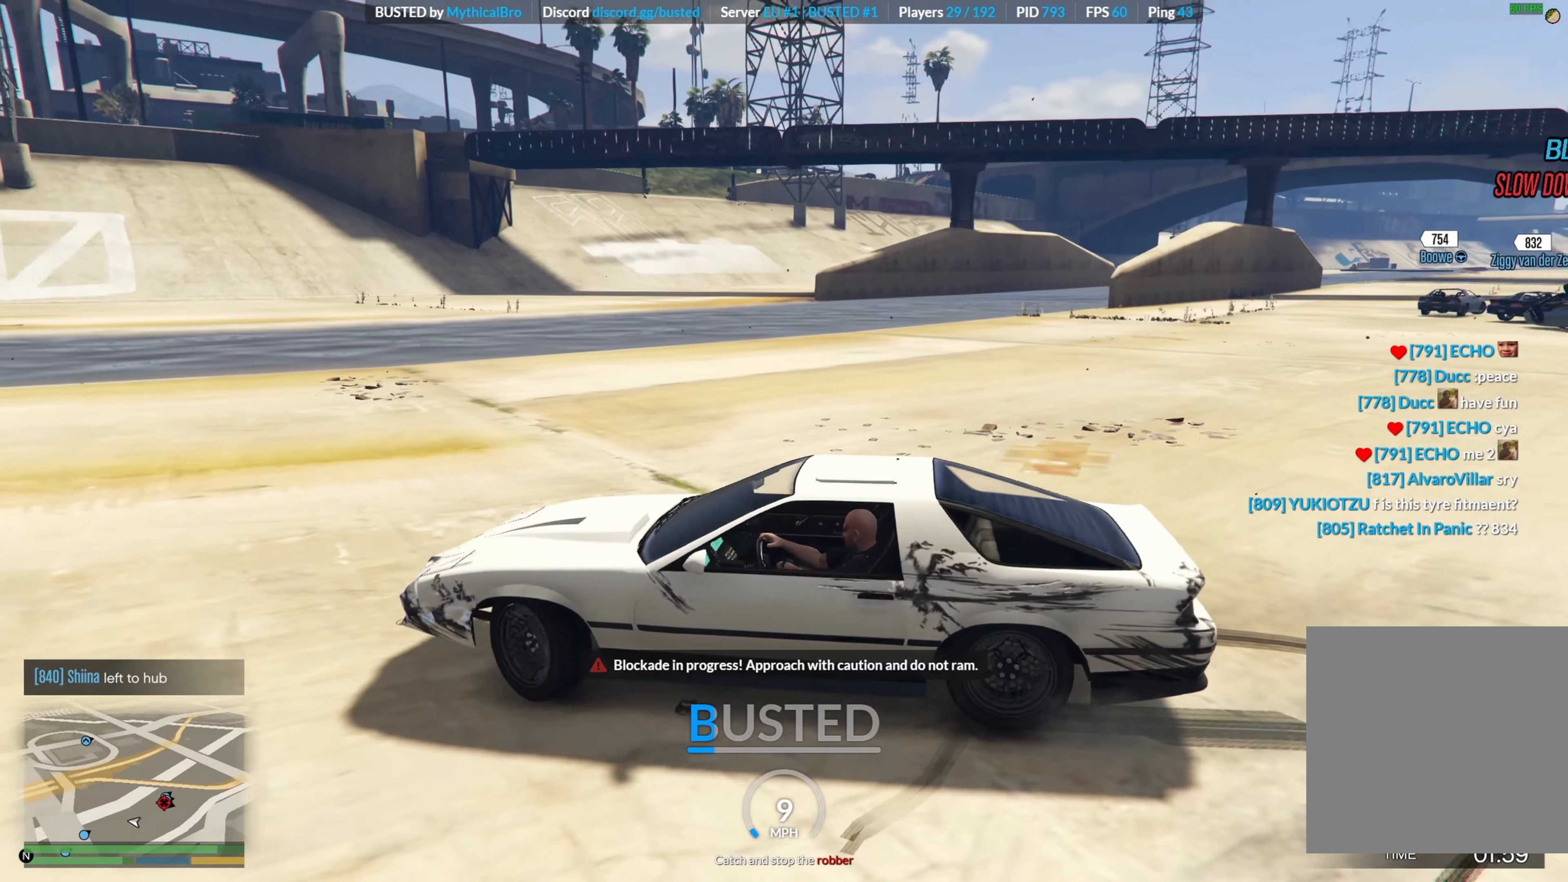
{"buttons": ["R2"], "left_stick": "right", "right_stick": "center", "events": [[16, "right_stick", "down-right"], [433, "right_stick", "center"]]}
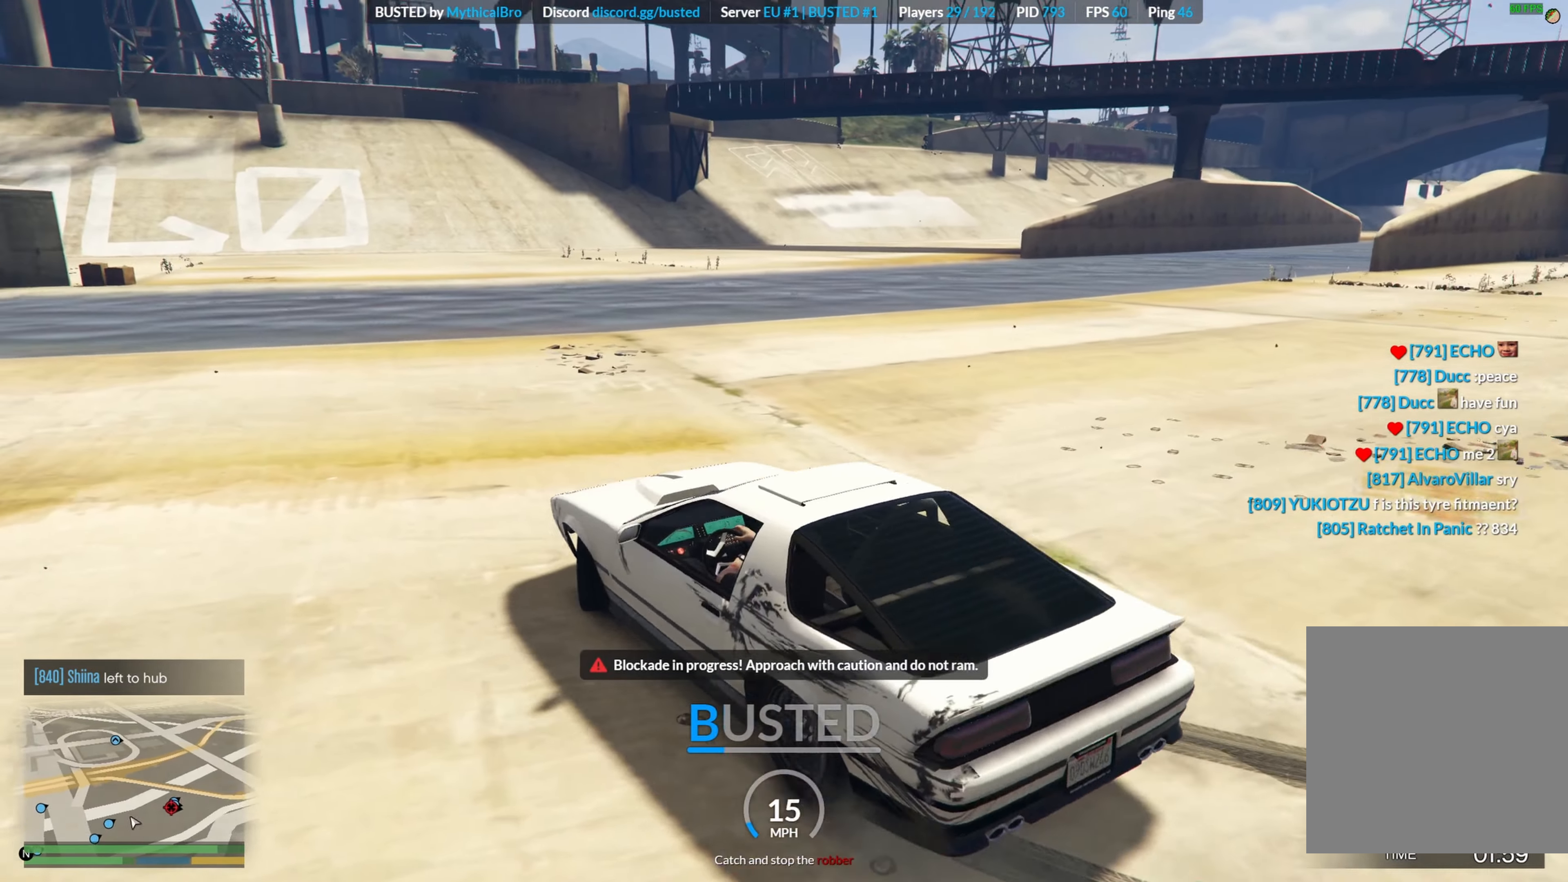
{"buttons": ["R2"], "left_stick": "center", "right_stick": "center", "events": [[450, "left_stick", "center"]]}
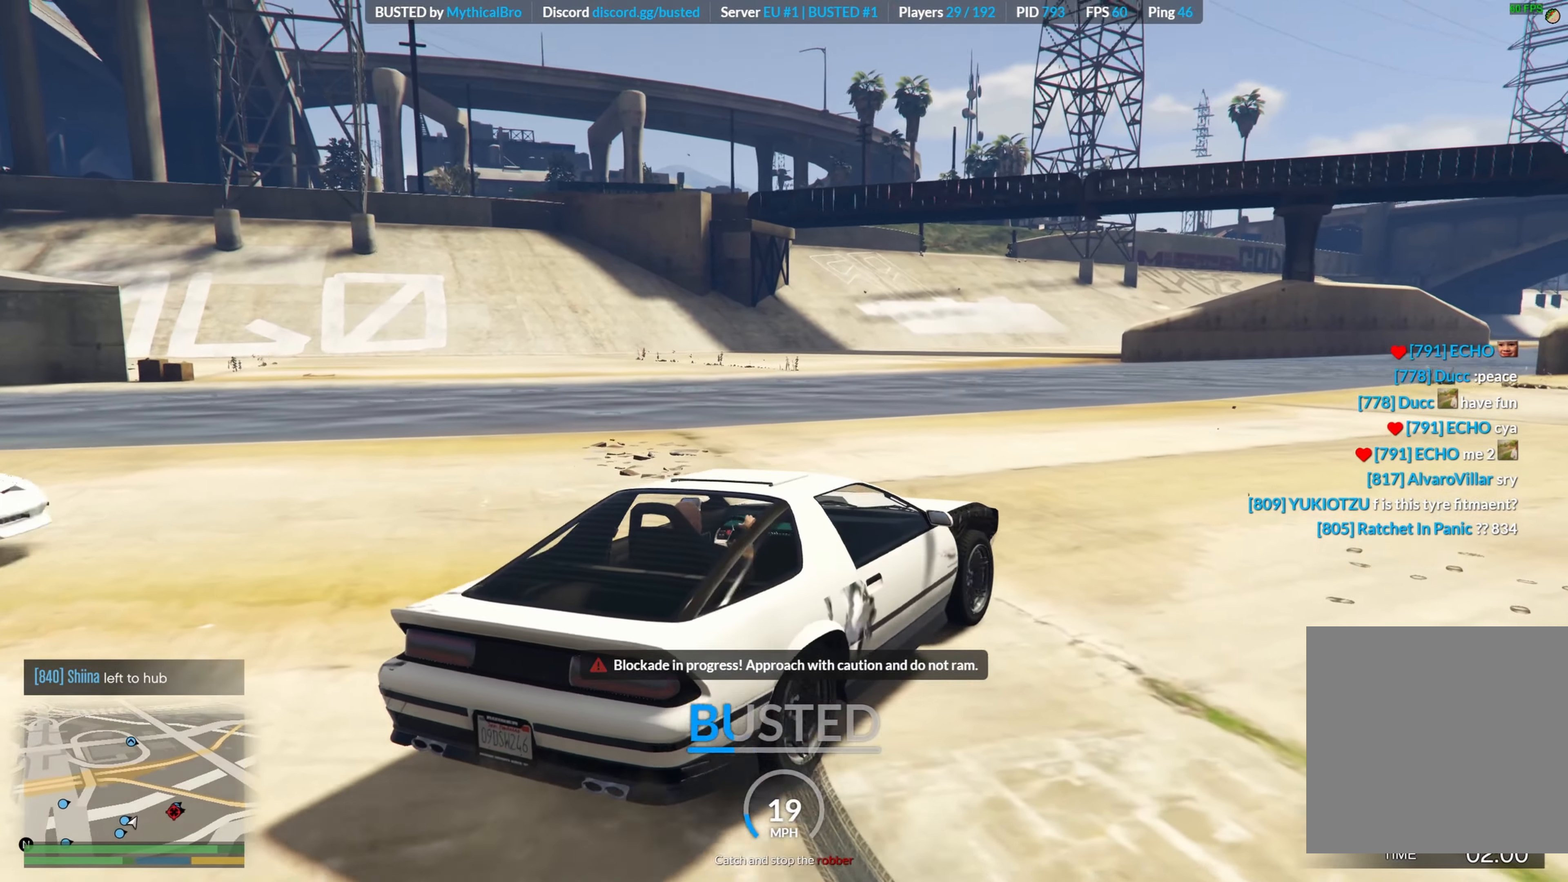
{"buttons": ["R2"], "left_stick": "center", "right_stick": "center", "events": [[150, "left_stick", "right"], [333, "left_stick", "center"]]}
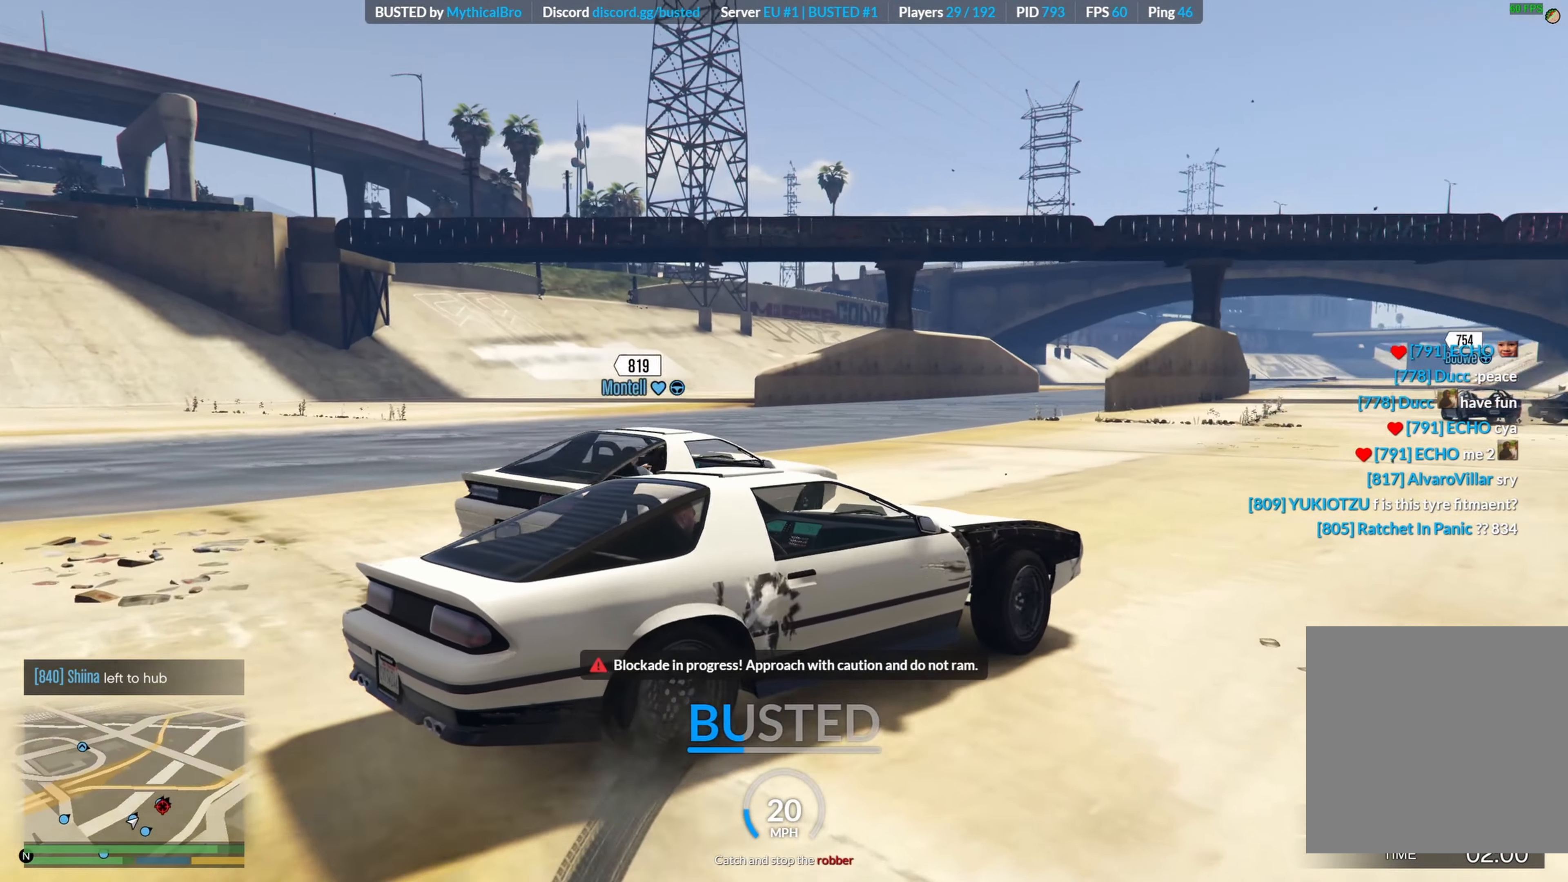
{"buttons": ["R2"], "left_stick": "center", "right_stick": "center", "events": [[317, "left_stick", "left"], [483, "left_stick", "center"]]}
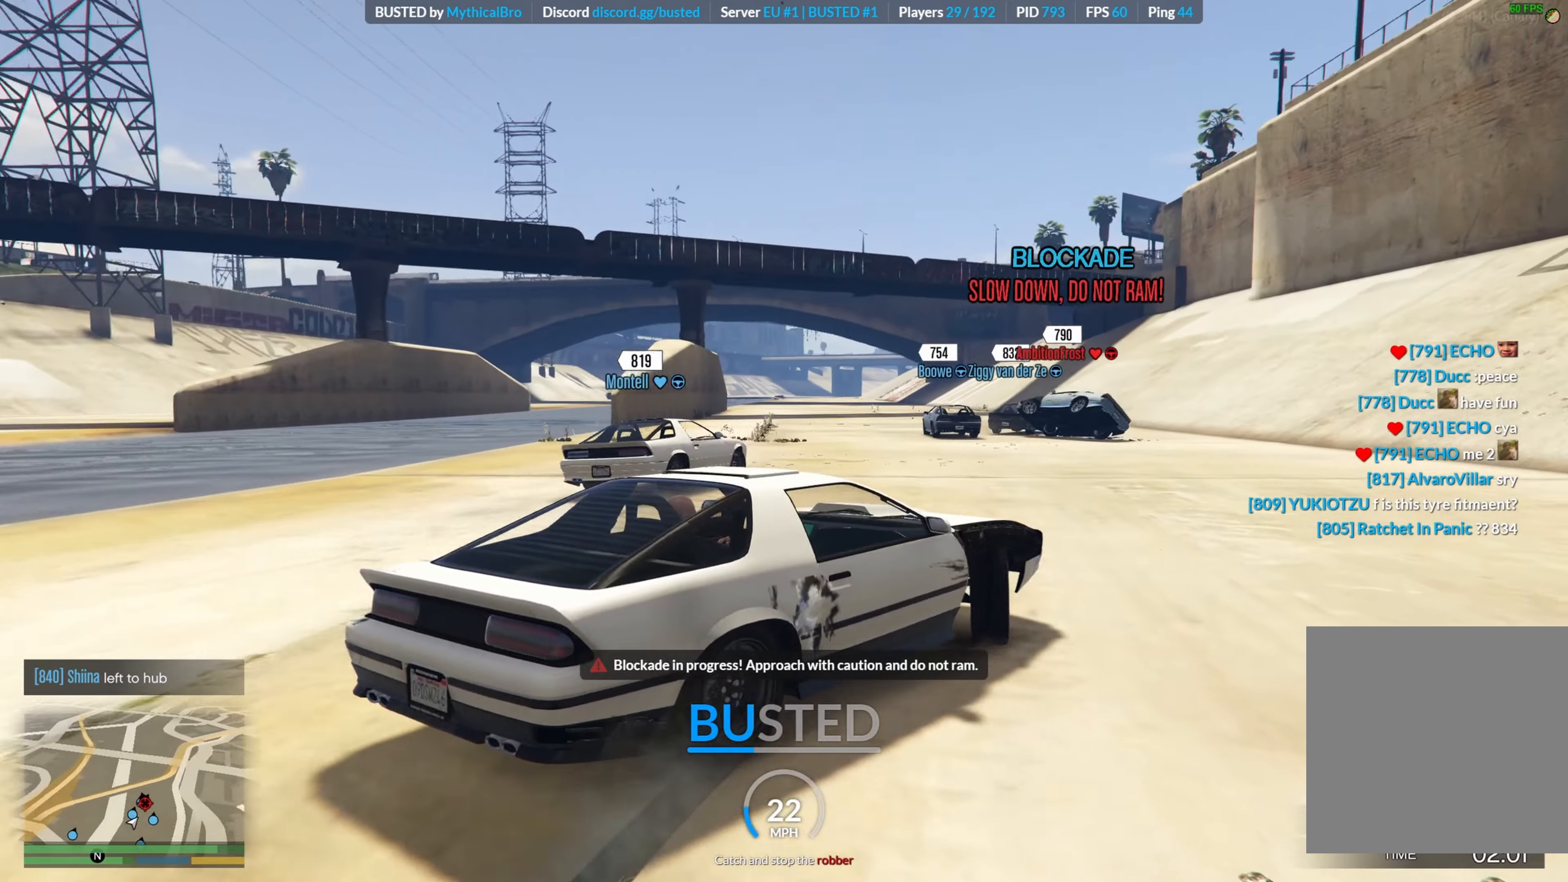
{"buttons": ["R2"], "left_stick": "center", "right_stick": "center", "events": [[233, "left_stick", "right"], [350, "left_stick", "center"]]}
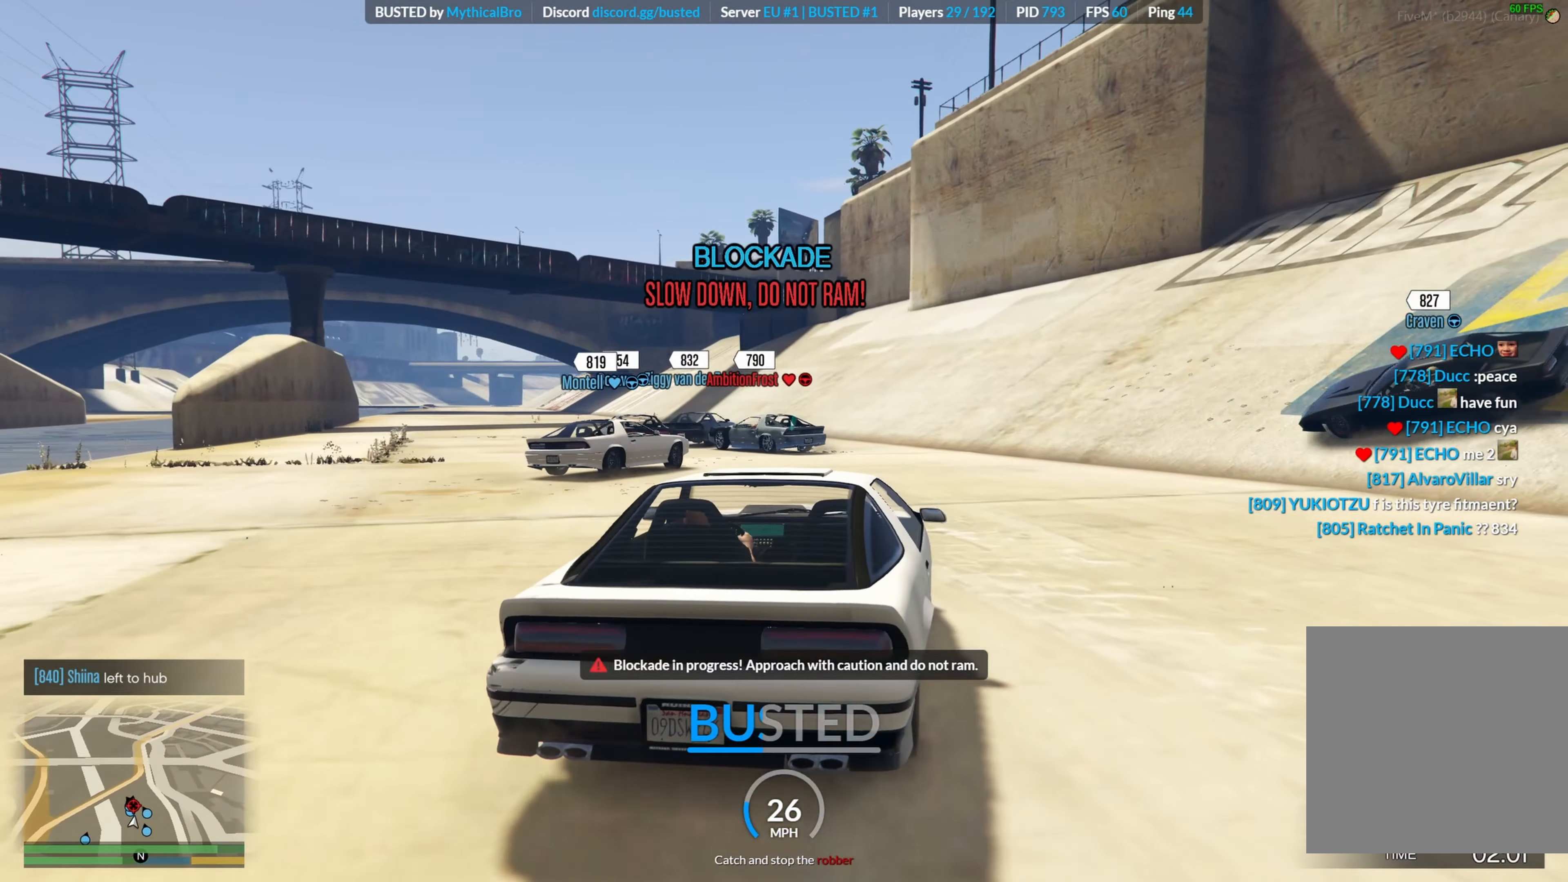
{"buttons": ["R2"], "left_stick": "left", "right_stick": "center", "events": [[17, "left_stick", "left"], [183, "left_stick", "center"], [367, "left_stick", "left"]]}
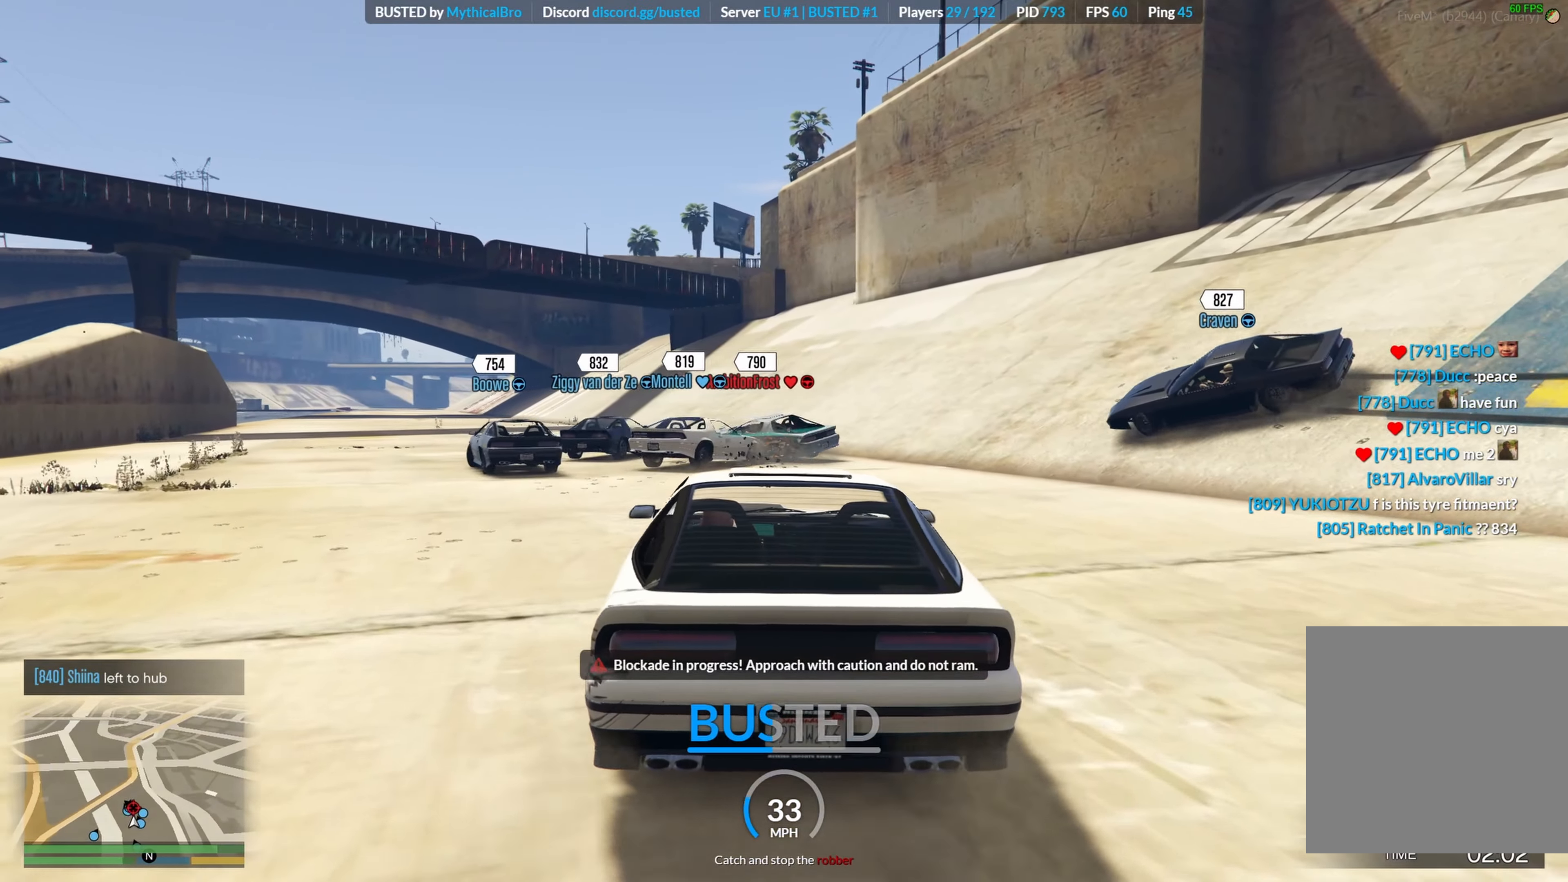
{"buttons": ["L2"], "left_stick": "left", "right_stick": "center", "events": [[33, "left_stick", "center"], [133, "left_stick", "right"], [267, "R2", "up"], [350, "left_stick", "center"], [400, "left_stick", "left"], [417, "L2", "down"]]}
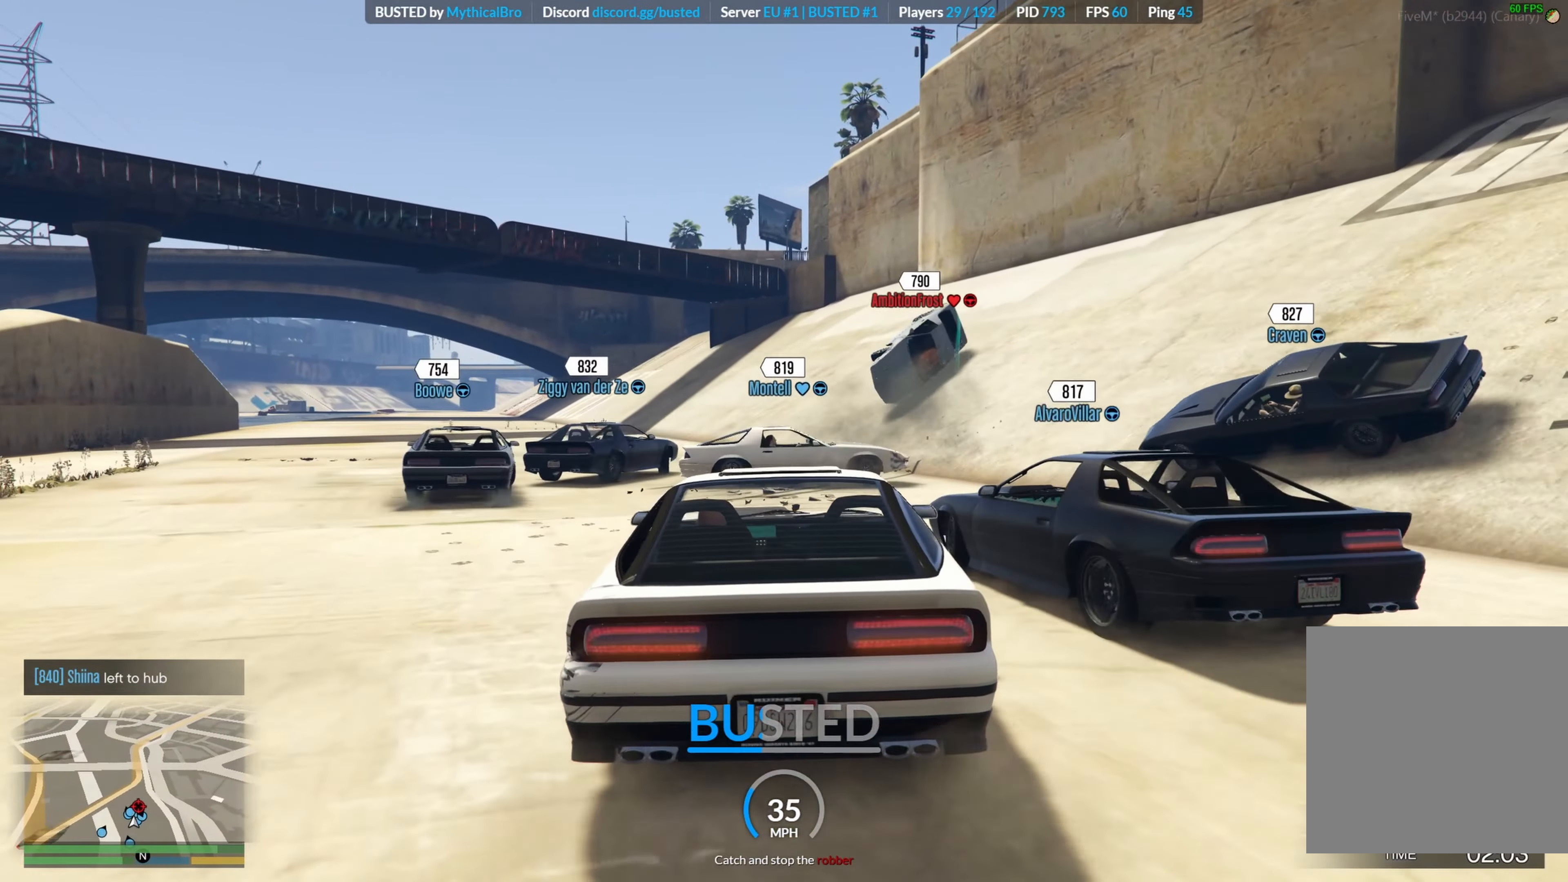
{"buttons": ["R2"], "left_stick": "right", "right_stick": "center", "events": [[17, "L2", "up"], [217, "left_stick", "center"], [367, "R2", "down"], [450, "left_stick", "right"]]}
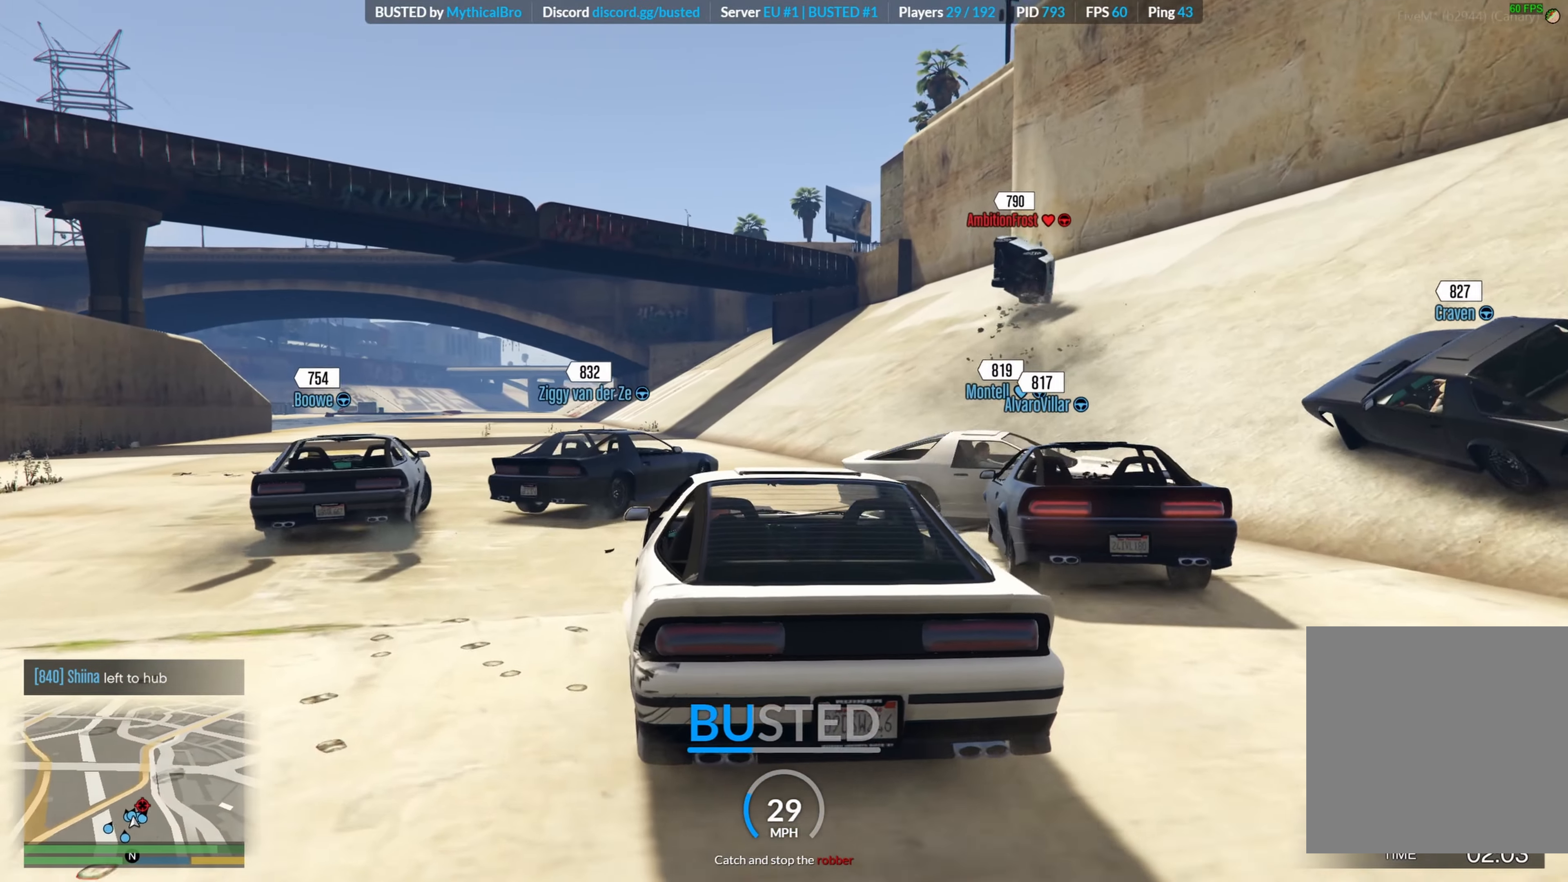
{"buttons": [], "left_stick": "right", "right_stick": "center", "events": [[83, "R2", "up"], [117, "left_stick", "center"], [350, "L2", "down"], [417, "left_stick", "right"], [450, "L2", "up"]]}
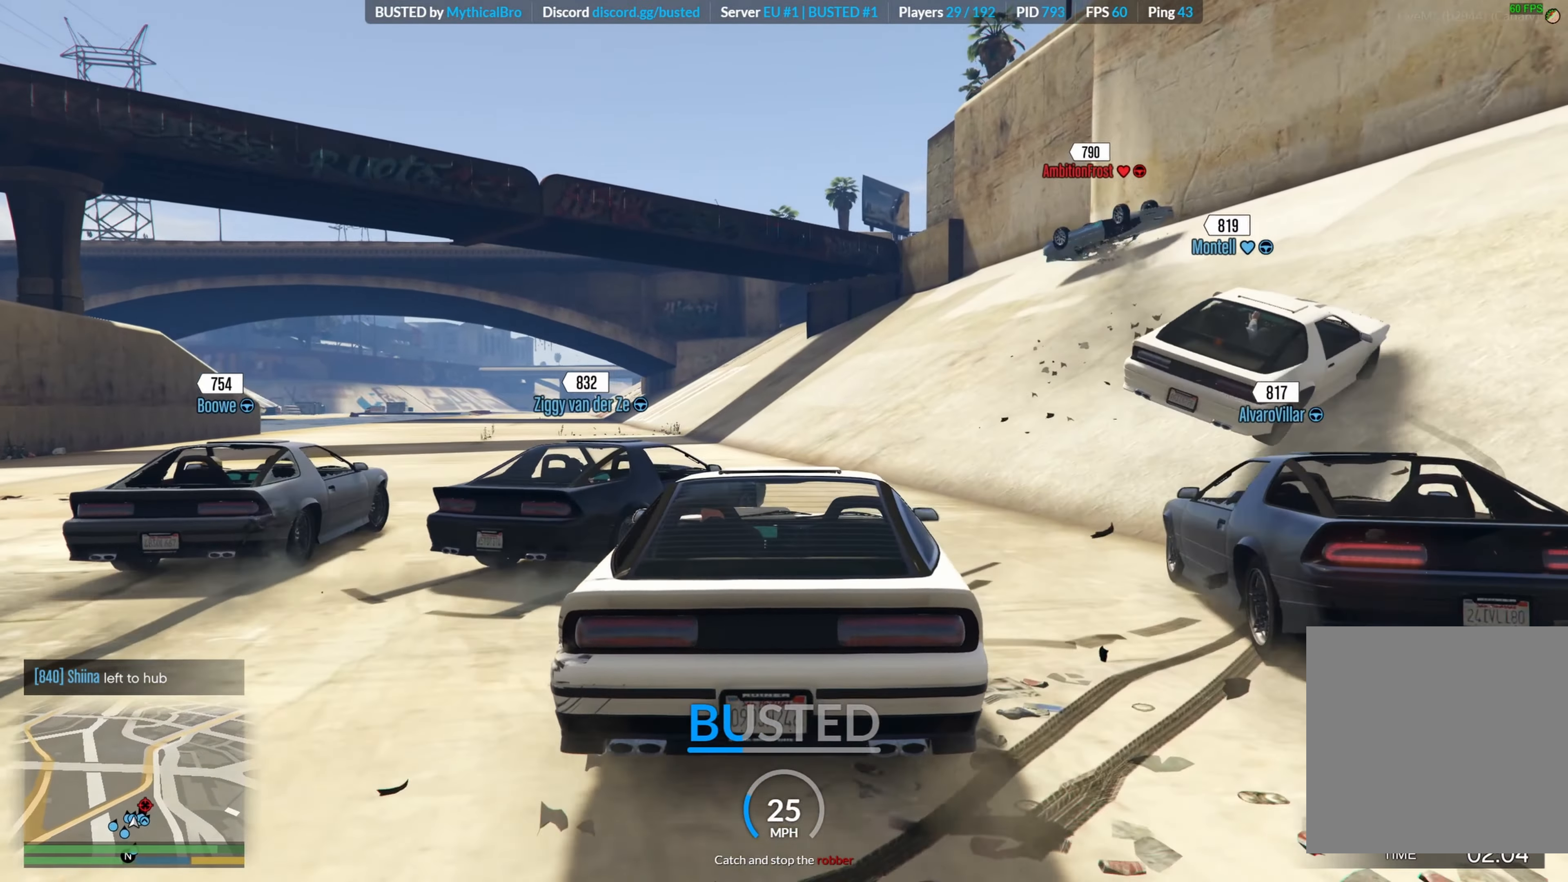
{"buttons": ["R2"], "left_stick": "center", "right_stick": "center", "events": [[133, "left_stick", "center"], [433, "R2", "down"]]}
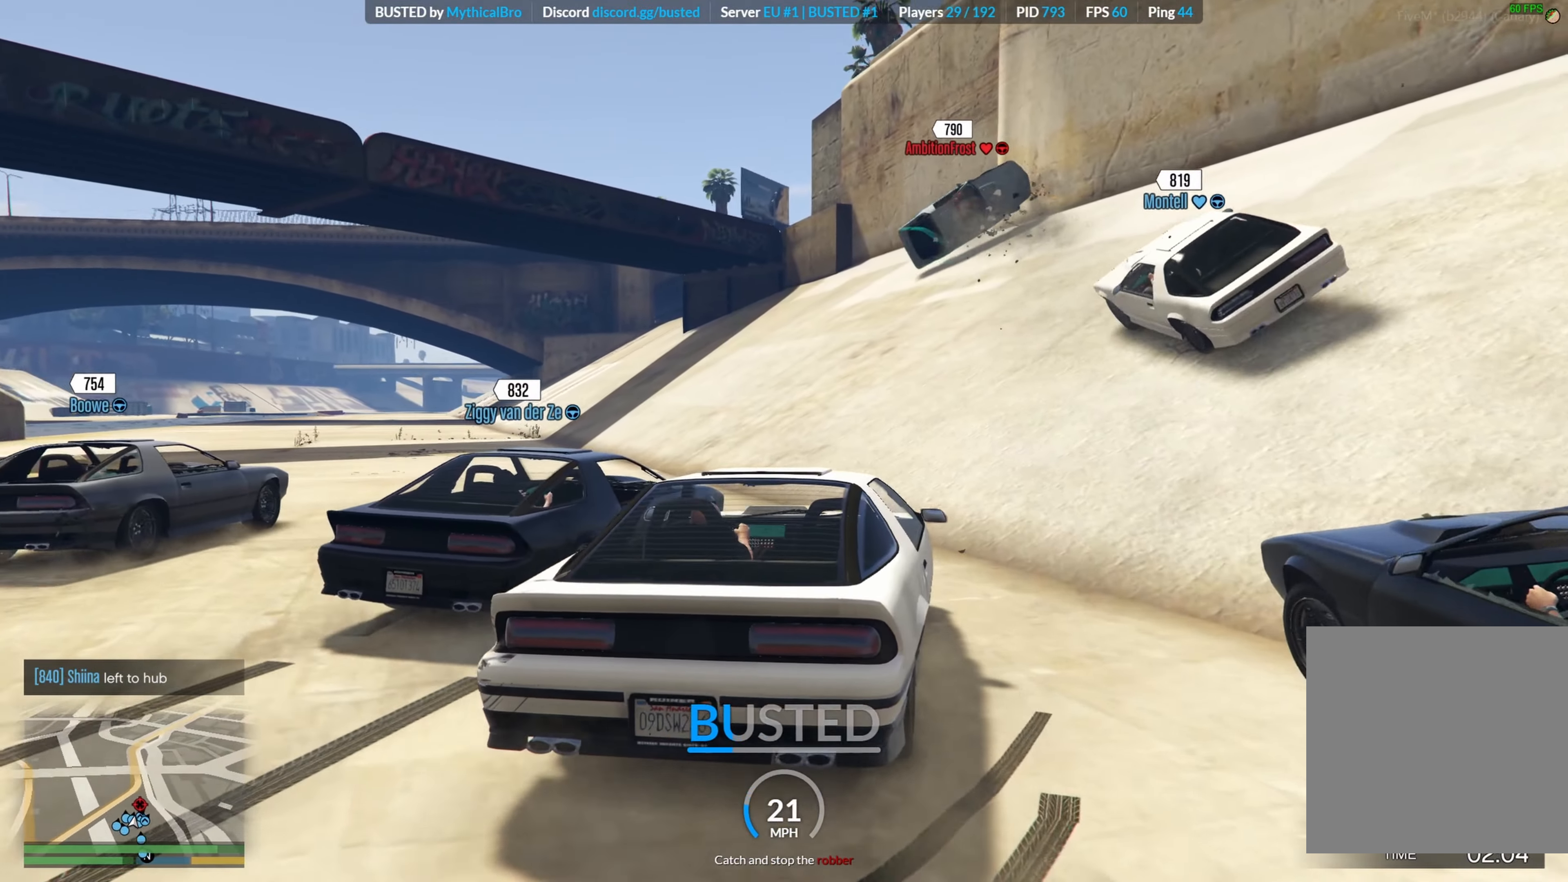
{"buttons": ["R2"], "left_stick": "center", "right_stick": "center", "events": [[200, "R2", "up"], [217, "left_stick", "left"], [267, "R2", "down"], [400, "left_stick", "center"]]}
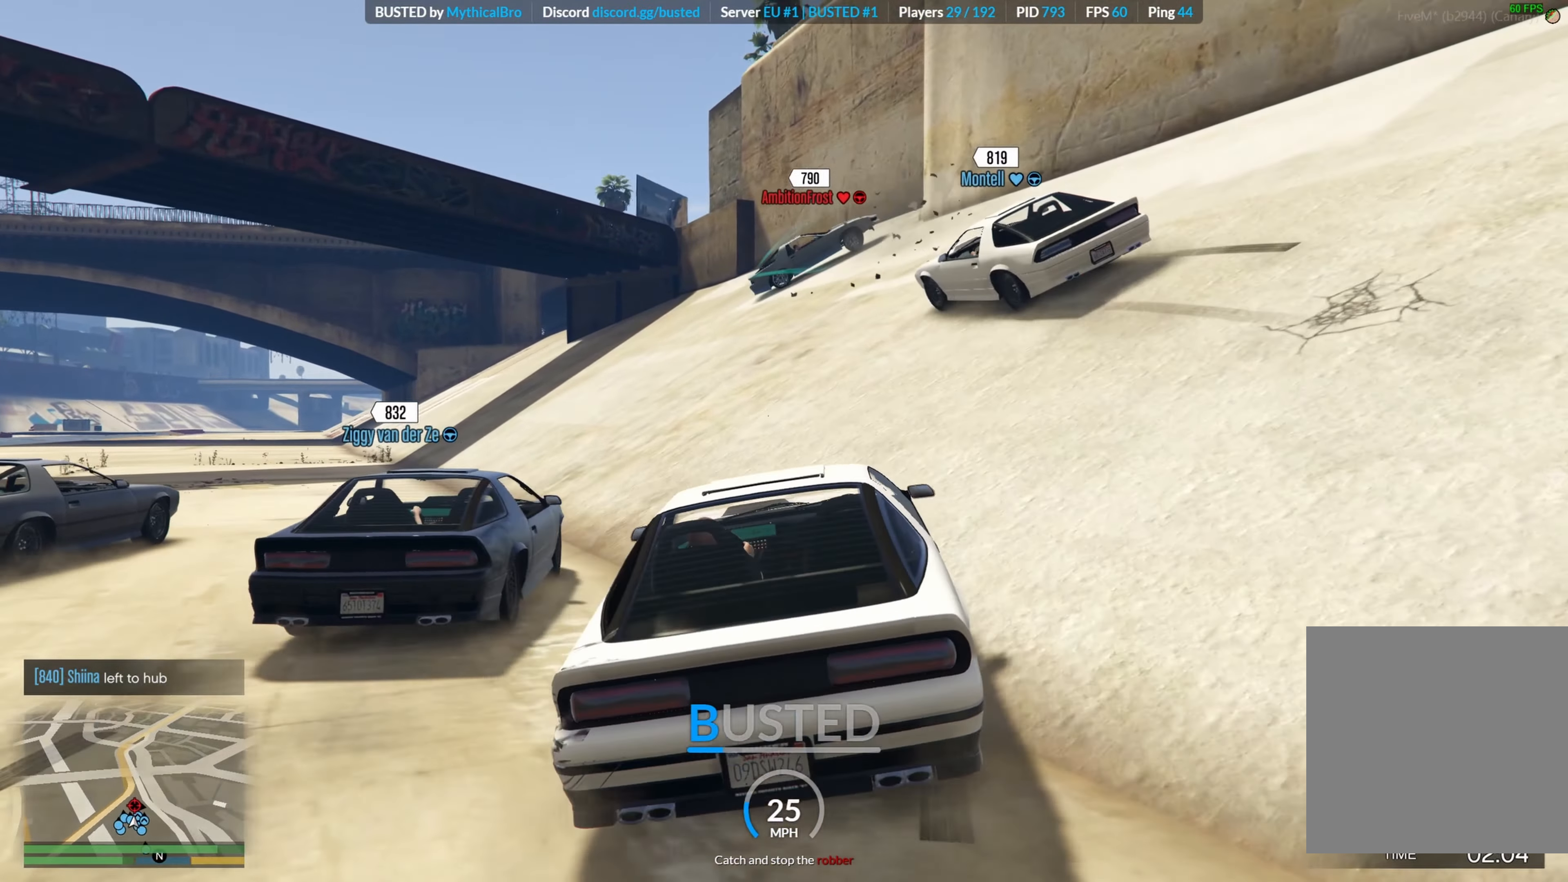
{"buttons": [], "left_stick": "center", "right_stick": "center", "events": [[183, "R2", "up"], [267, "left_stick", "left"], [500, "left_stick", "center"]]}
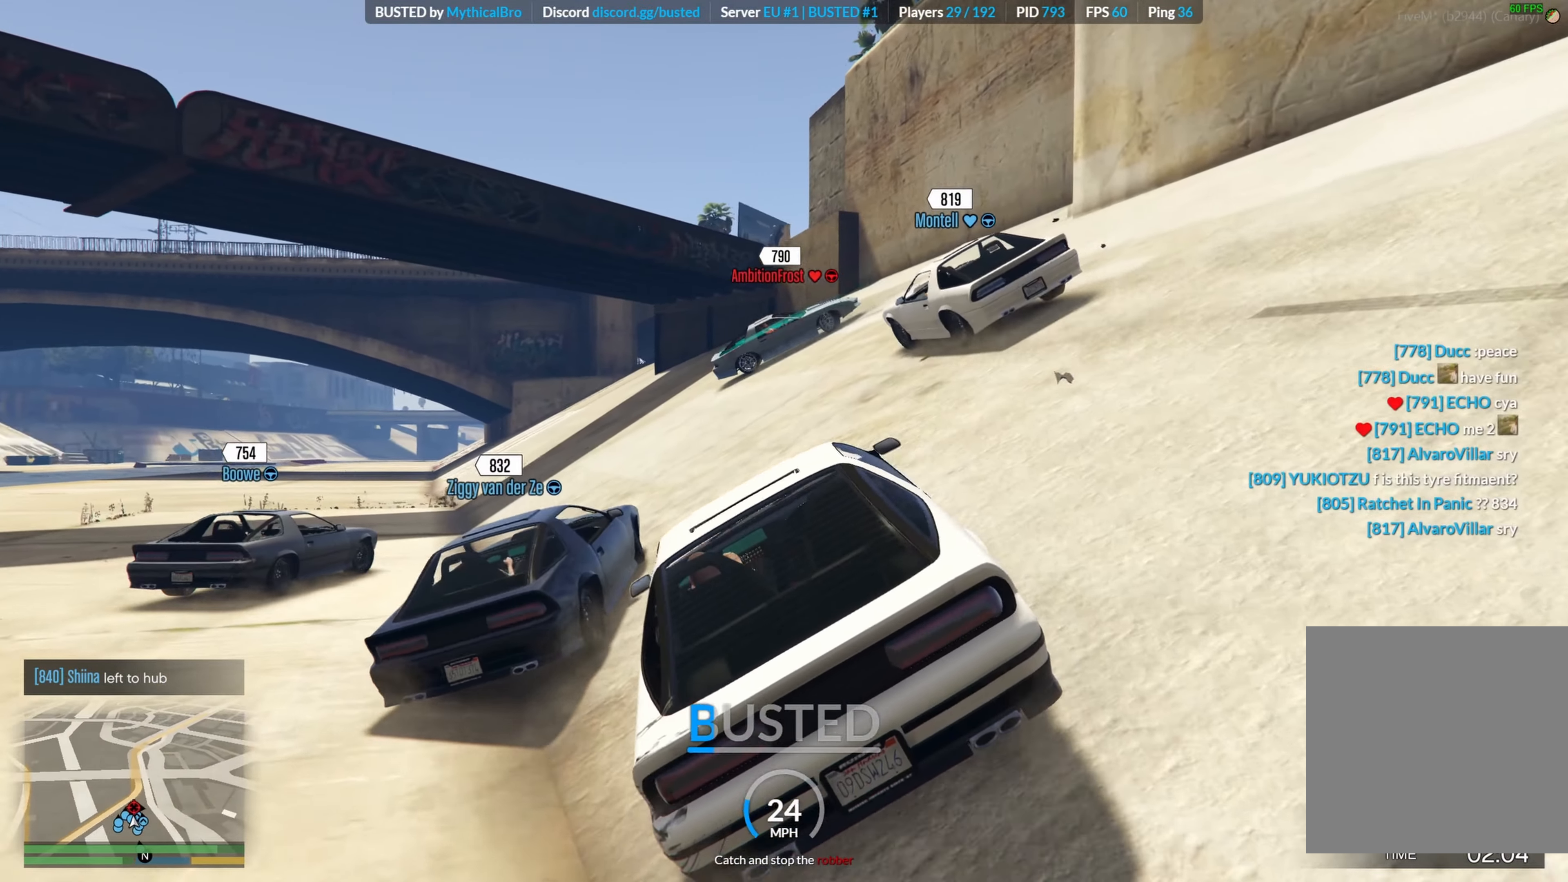
{"buttons": ["R2"], "left_stick": "center", "right_stick": "center", "events": [[83, "L2", "down"], [167, "left_stick", "right"], [233, "L2", "up"], [367, "R2", "down"], [367, "left_stick", "center"]]}
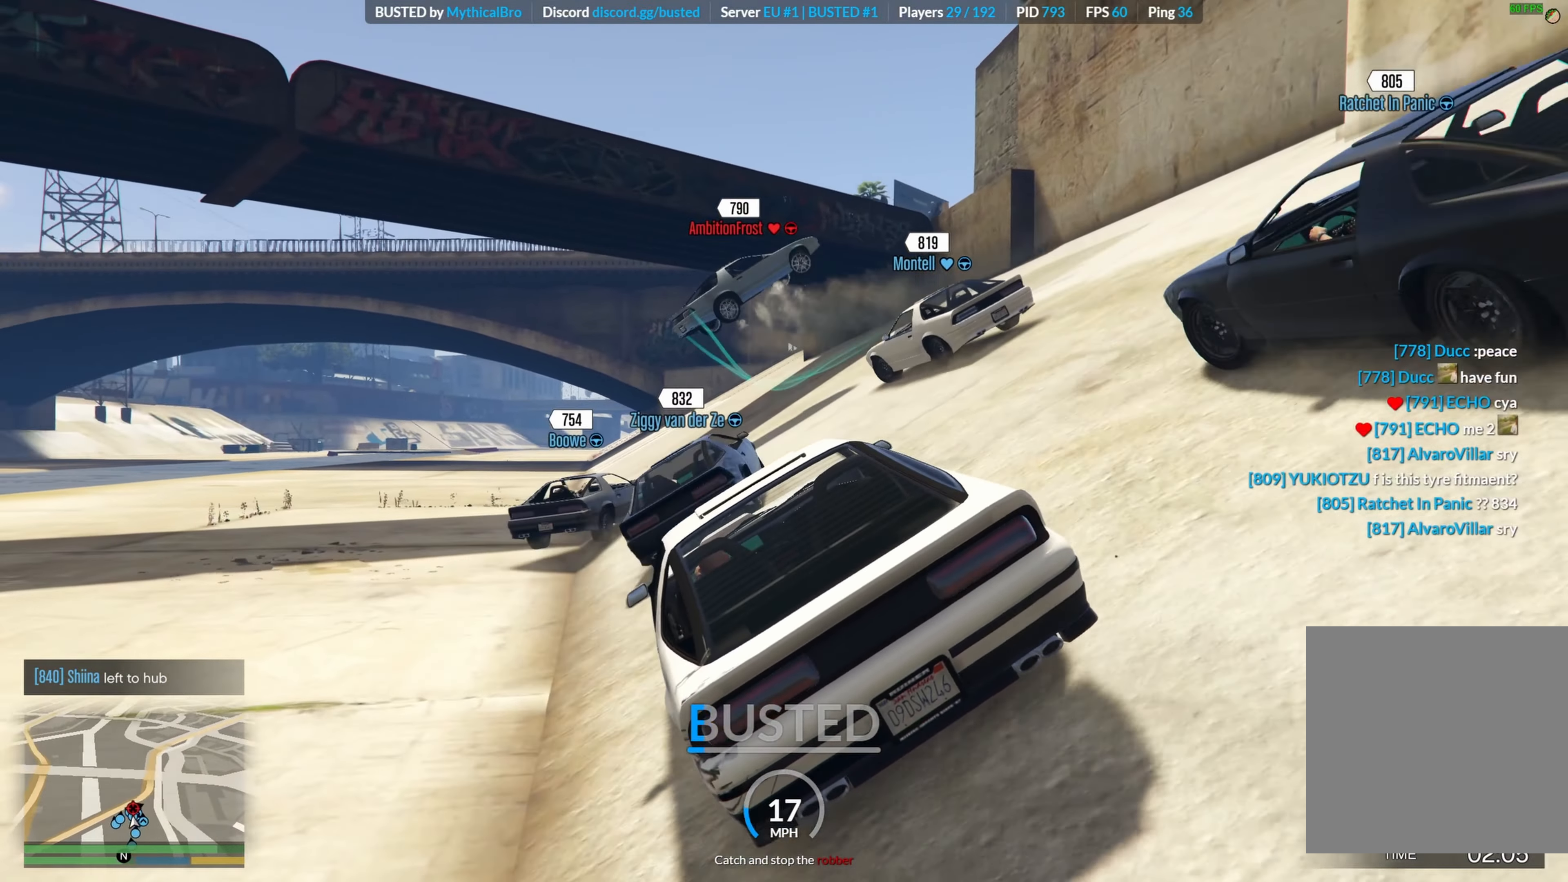
{"buttons": ["R2"], "left_stick": "left", "right_stick": "center", "events": [[17, "left_stick", "left"], [317, "left_stick", "center"], [450, "left_stick", "left"]]}
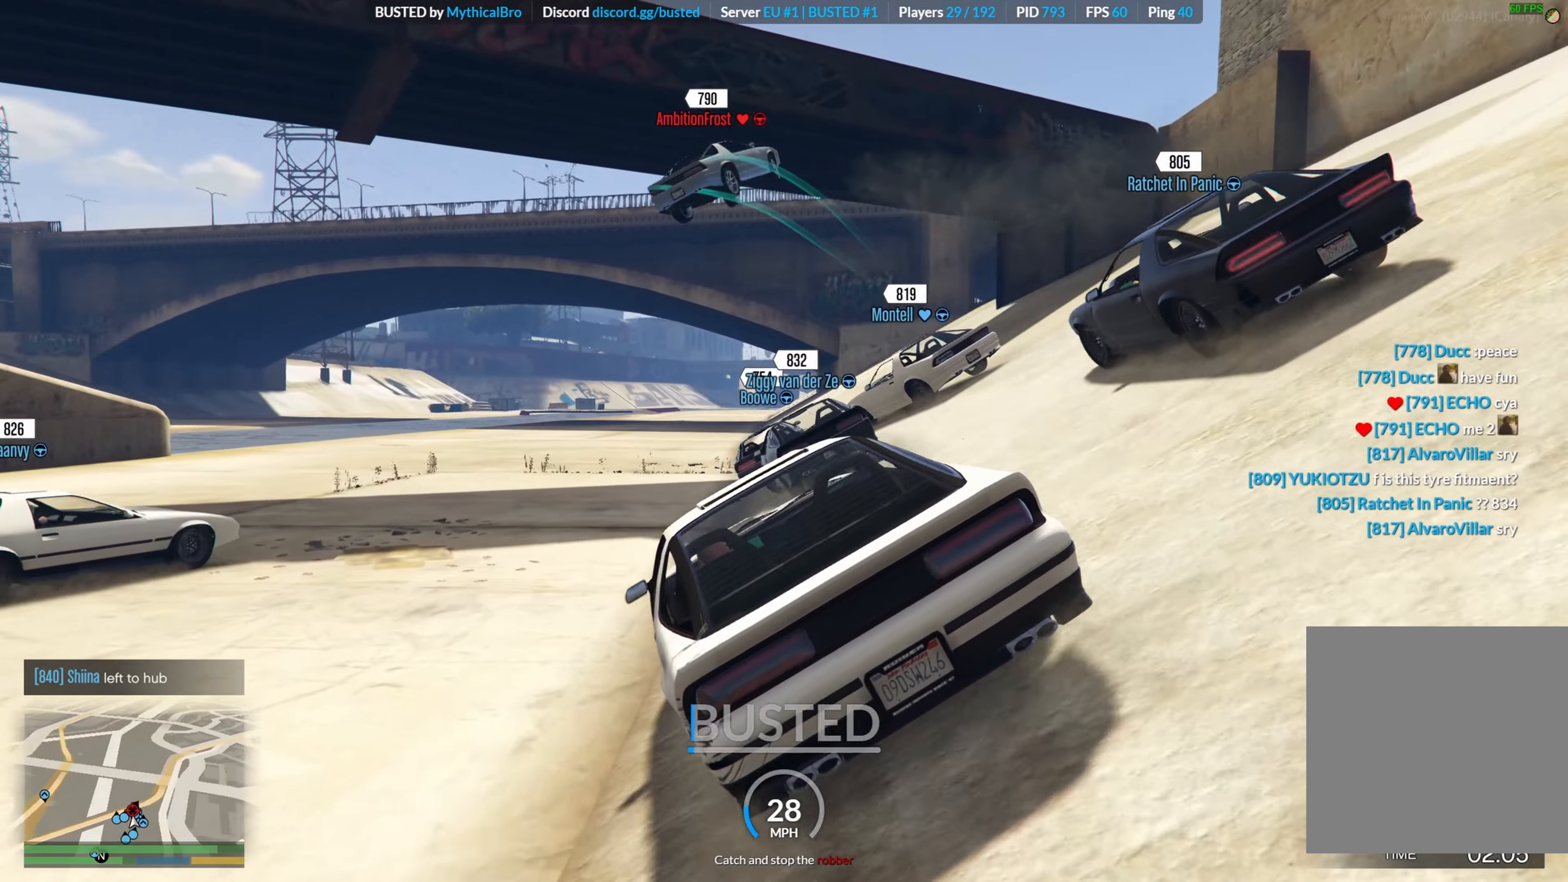
{"buttons": [], "left_stick": "left", "right_stick": "center", "events": [[84, "left_stick", "center"], [450, "left_stick", "left"], [500, "R2", "up"]]}
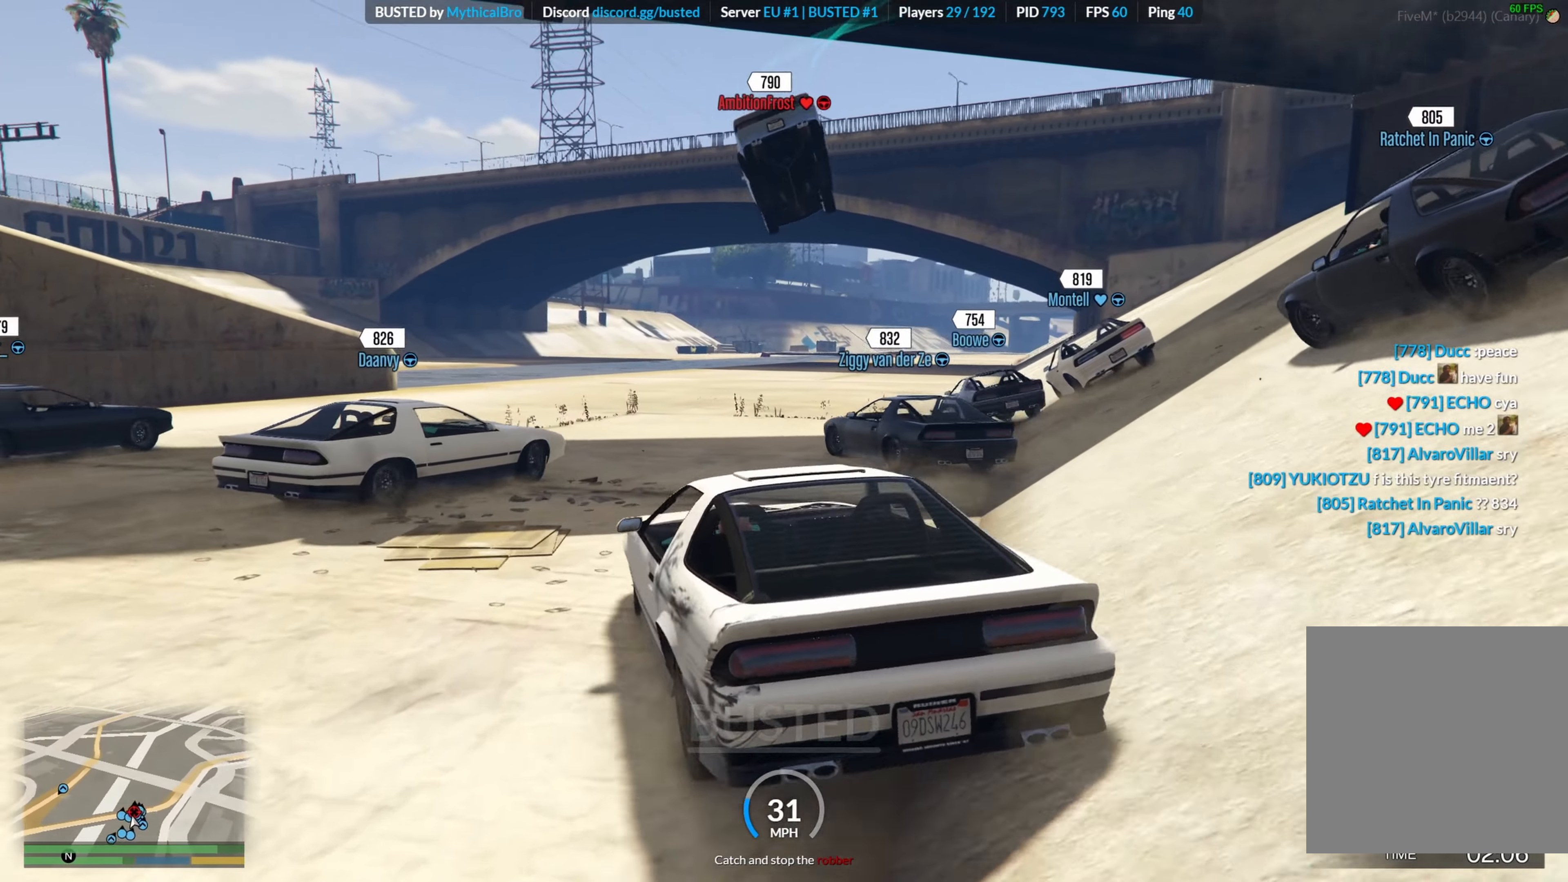
{"buttons": ["R2"], "left_stick": "right", "right_stick": "center", "events": [[67, "L2", "down"], [134, "left_stick", "center"], [217, "L2", "up"], [284, "left_stick", "right"], [334, "R2", "down"]]}
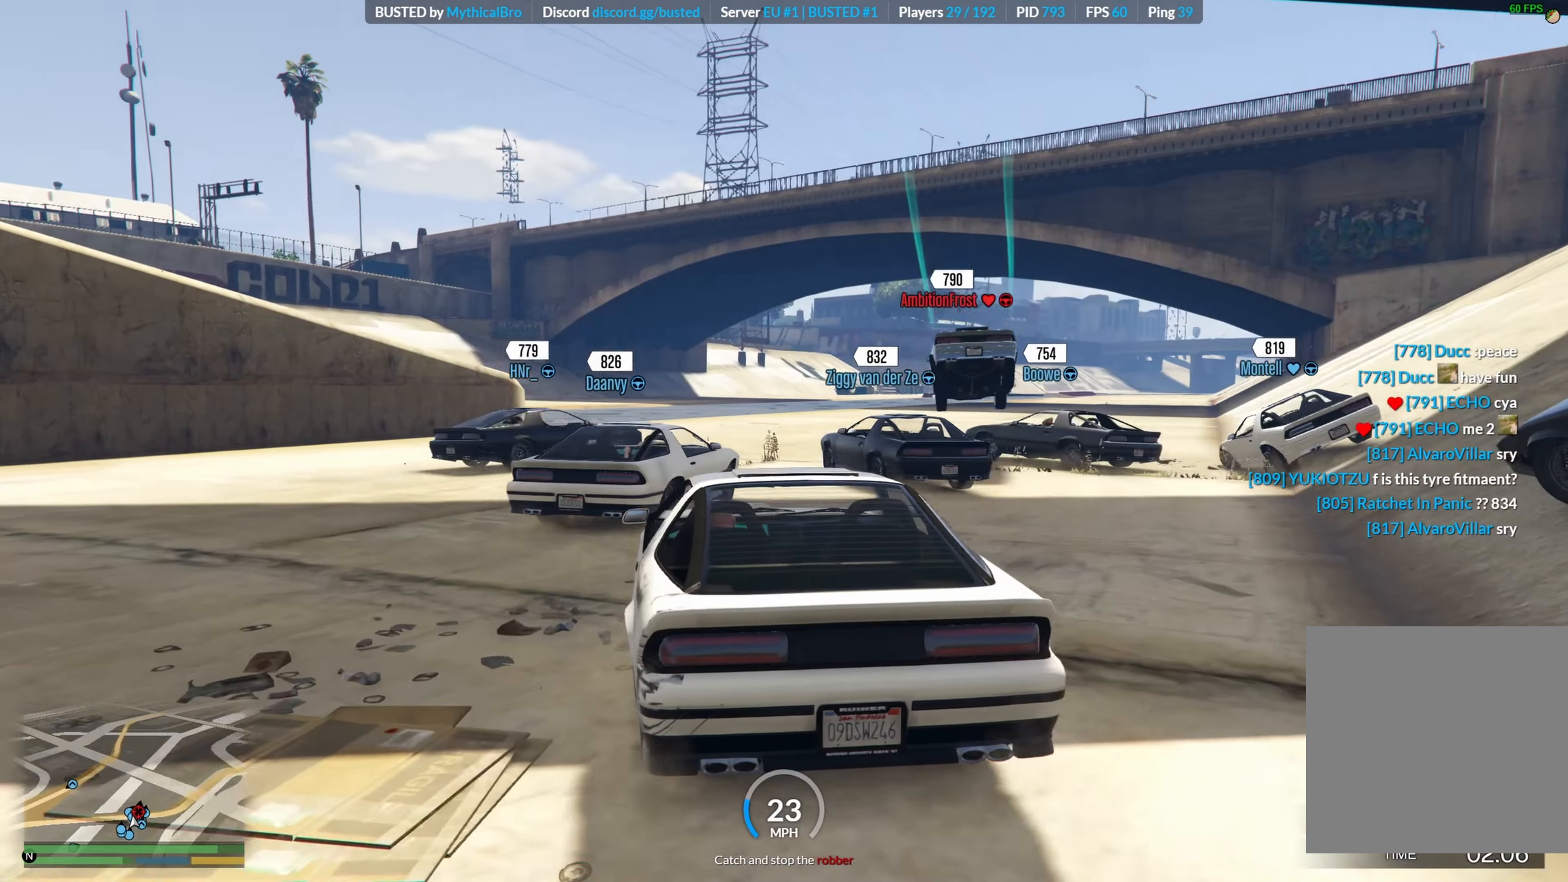
{"buttons": ["R2"], "left_stick": "left", "right_stick": "center", "events": [[17, "R2", "up"], [84, "left_stick", "center"], [117, "R2", "down"], [384, "left_stick", "left"]]}
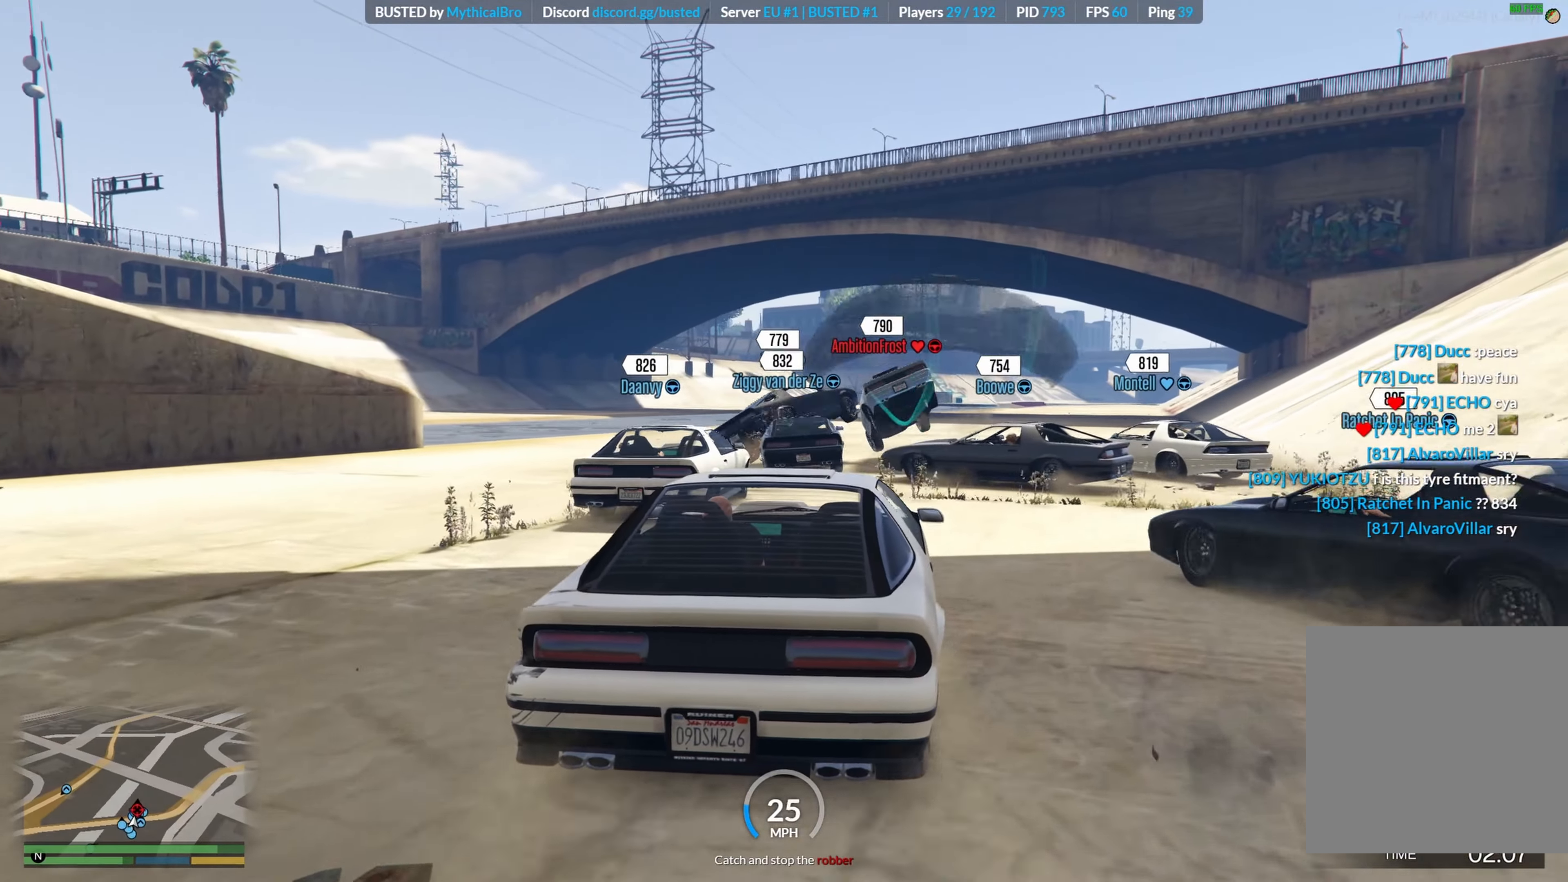
{"buttons": ["R2"], "left_stick": "left", "right_stick": "center", "events": [[117, "left_stick", "center"], [334, "left_stick", "left"]]}
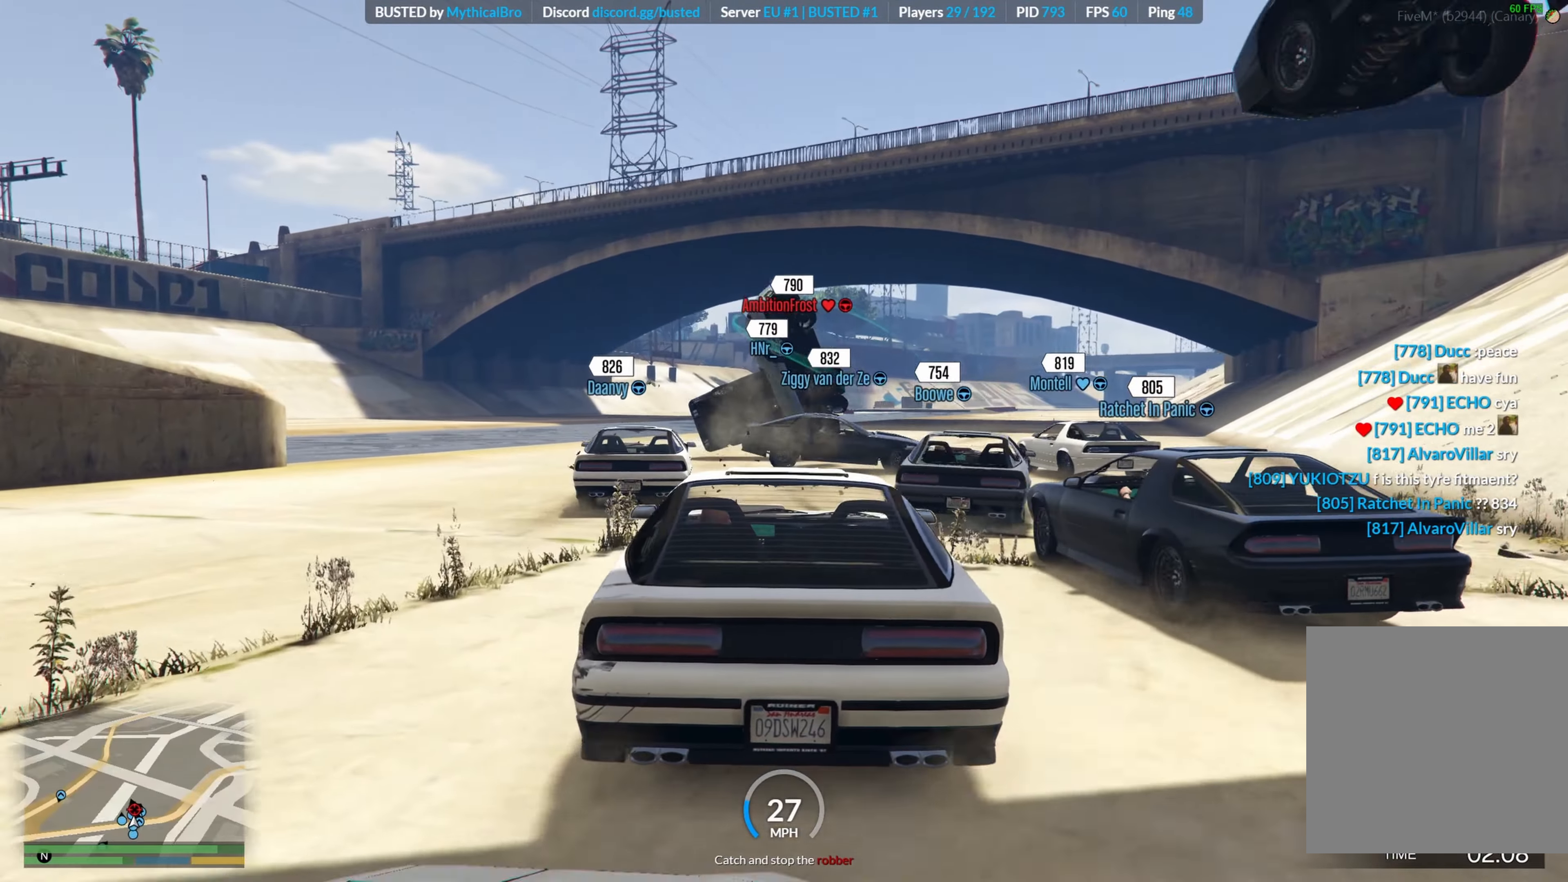
{"buttons": [], "left_stick": "right", "right_stick": "center", "events": [[17, "R2", "up"], [150, "left_stick", "center"], [200, "R2", "down"], [217, "left_stick", "right"], [450, "R2", "up"]]}
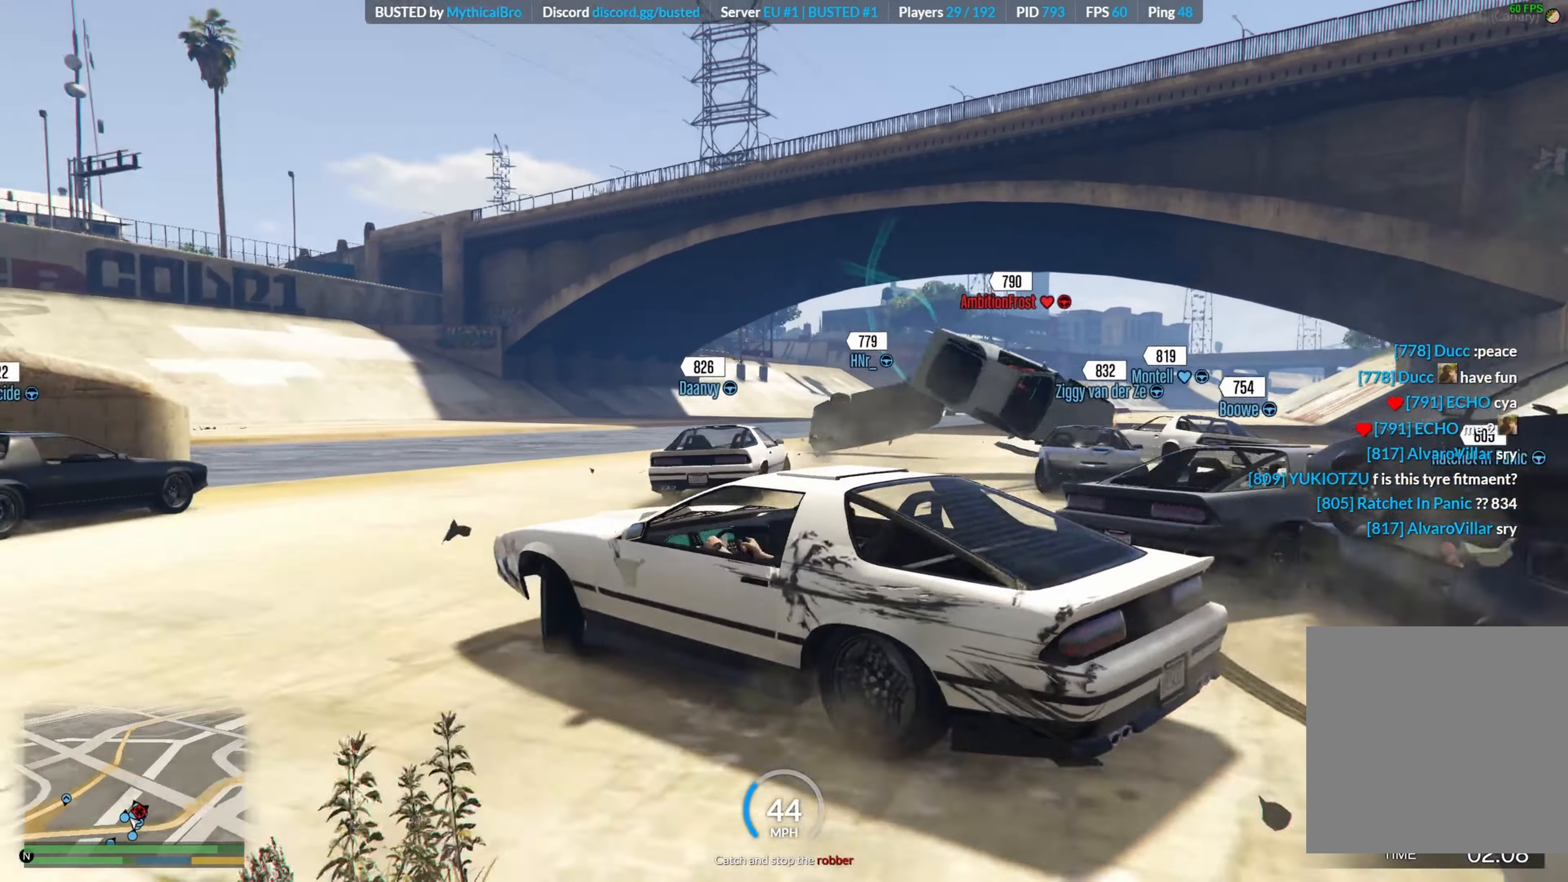
{"buttons": ["L2"], "left_stick": "right", "right_stick": "down-right", "events": [[134, "R2", "down"], [384, "L2", "down"], [384, "R2", "up"], [417, "right_stick", "down-right"]]}
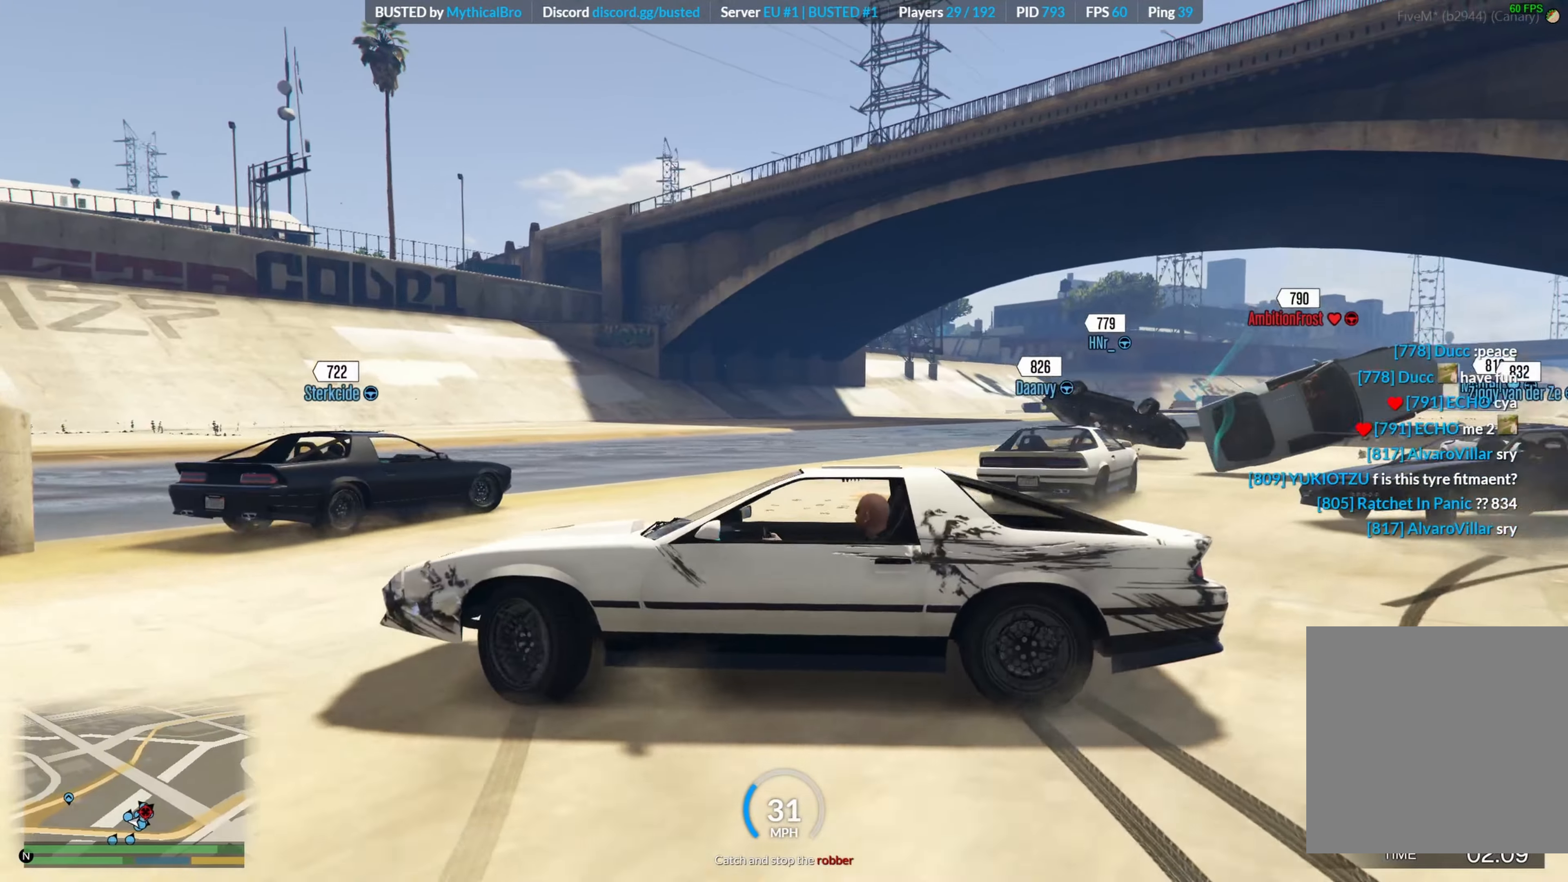
{"buttons": ["L2"], "left_stick": "right", "right_stick": "down-right", "events": []}
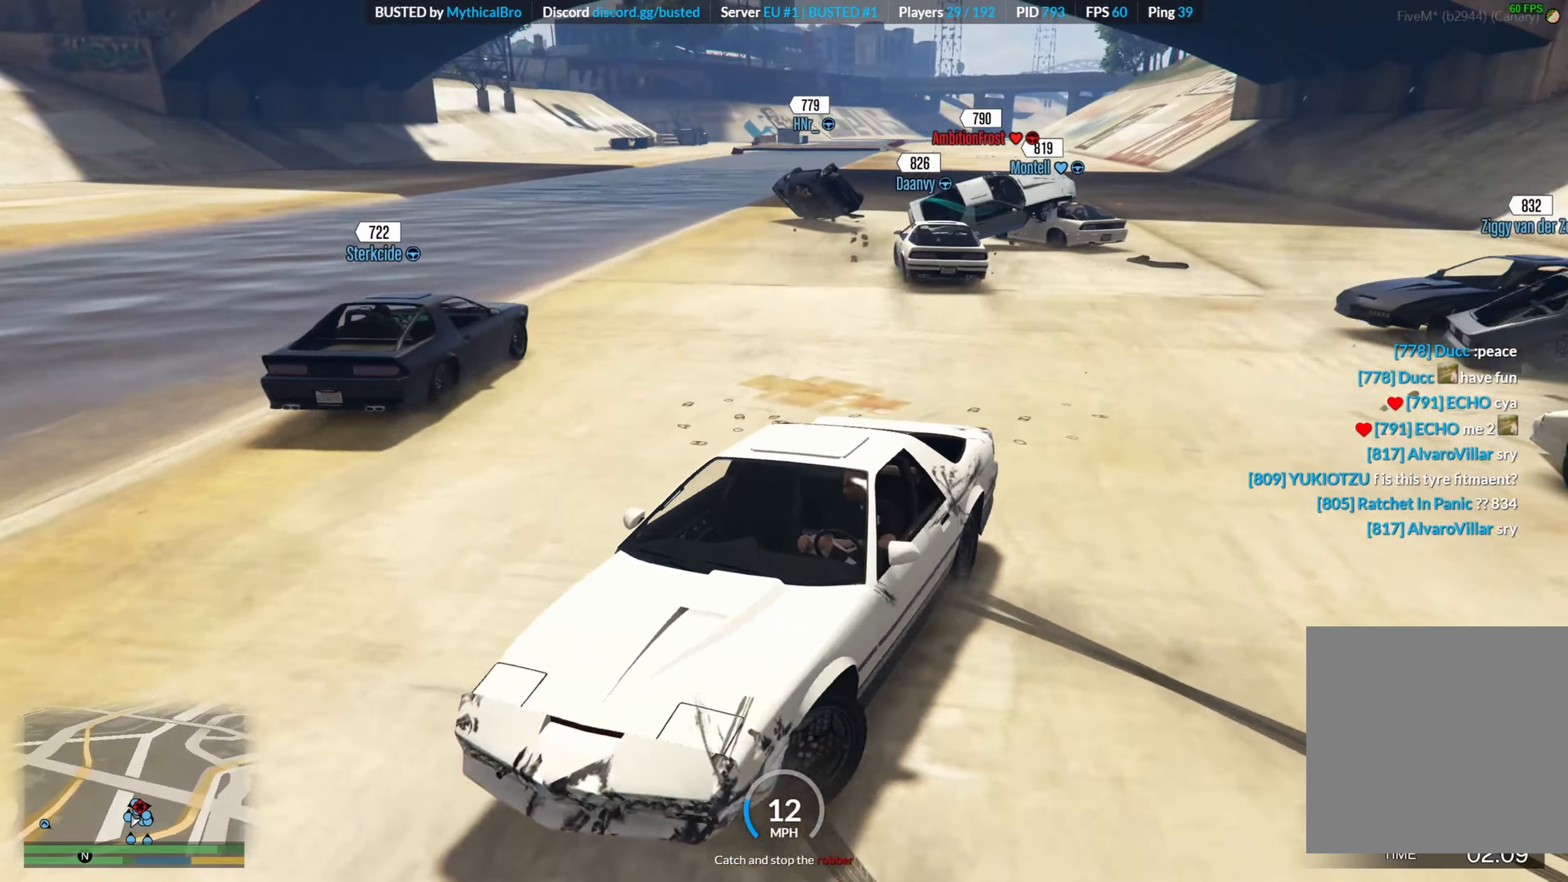
{"buttons": ["L2"], "left_stick": "right", "right_stick": "center", "events": [[100, "right_stick", "center"]]}
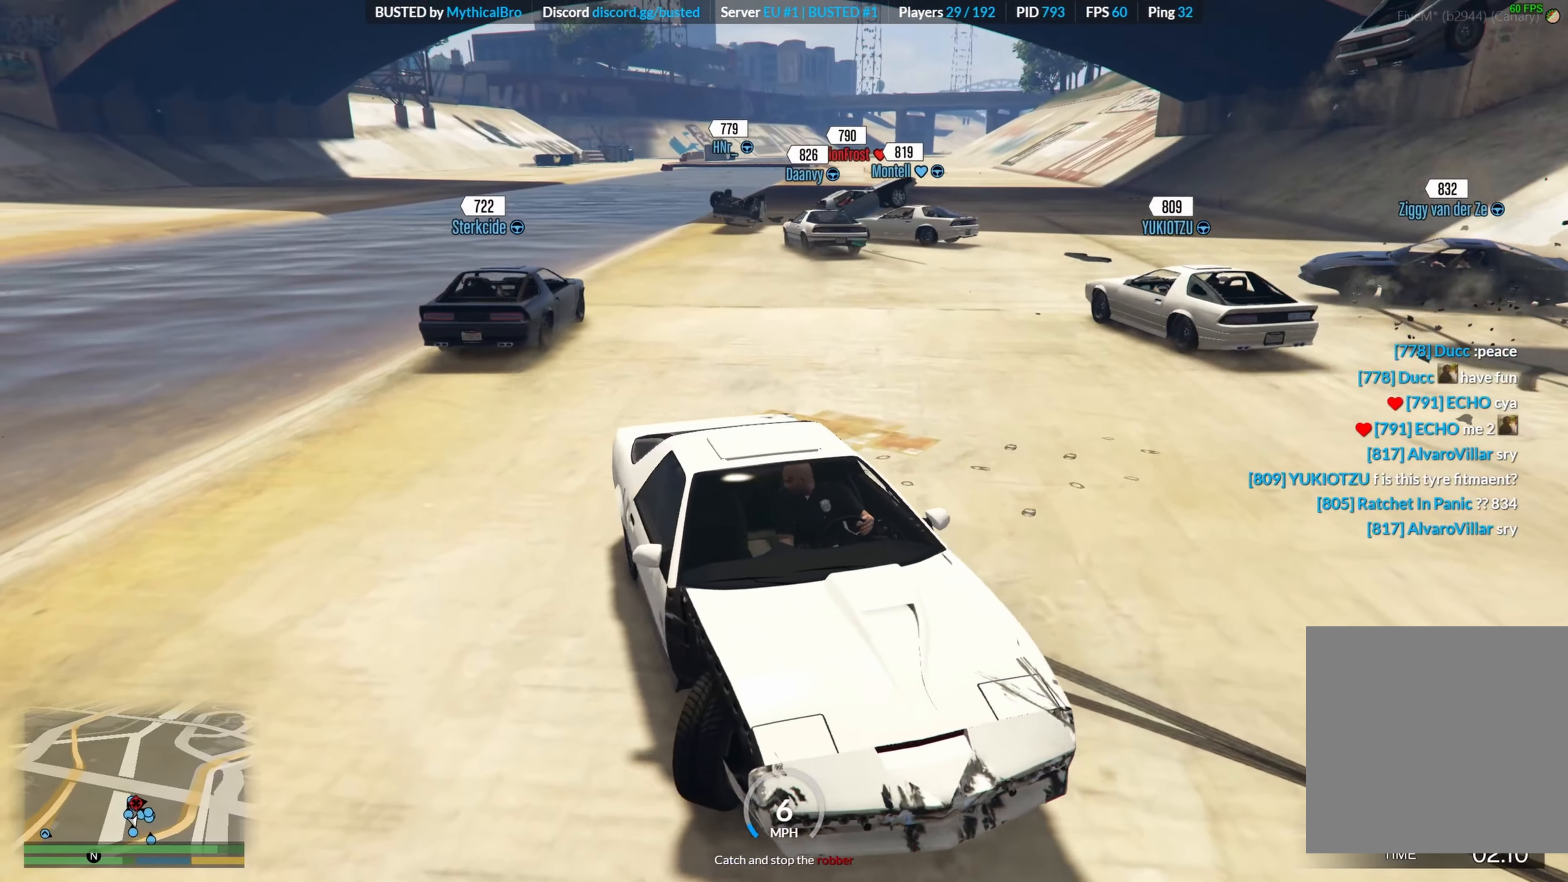
{"buttons": ["L2"], "left_stick": "right", "right_stick": "up-right", "events": [[84, "right_stick", "up-right"]]}
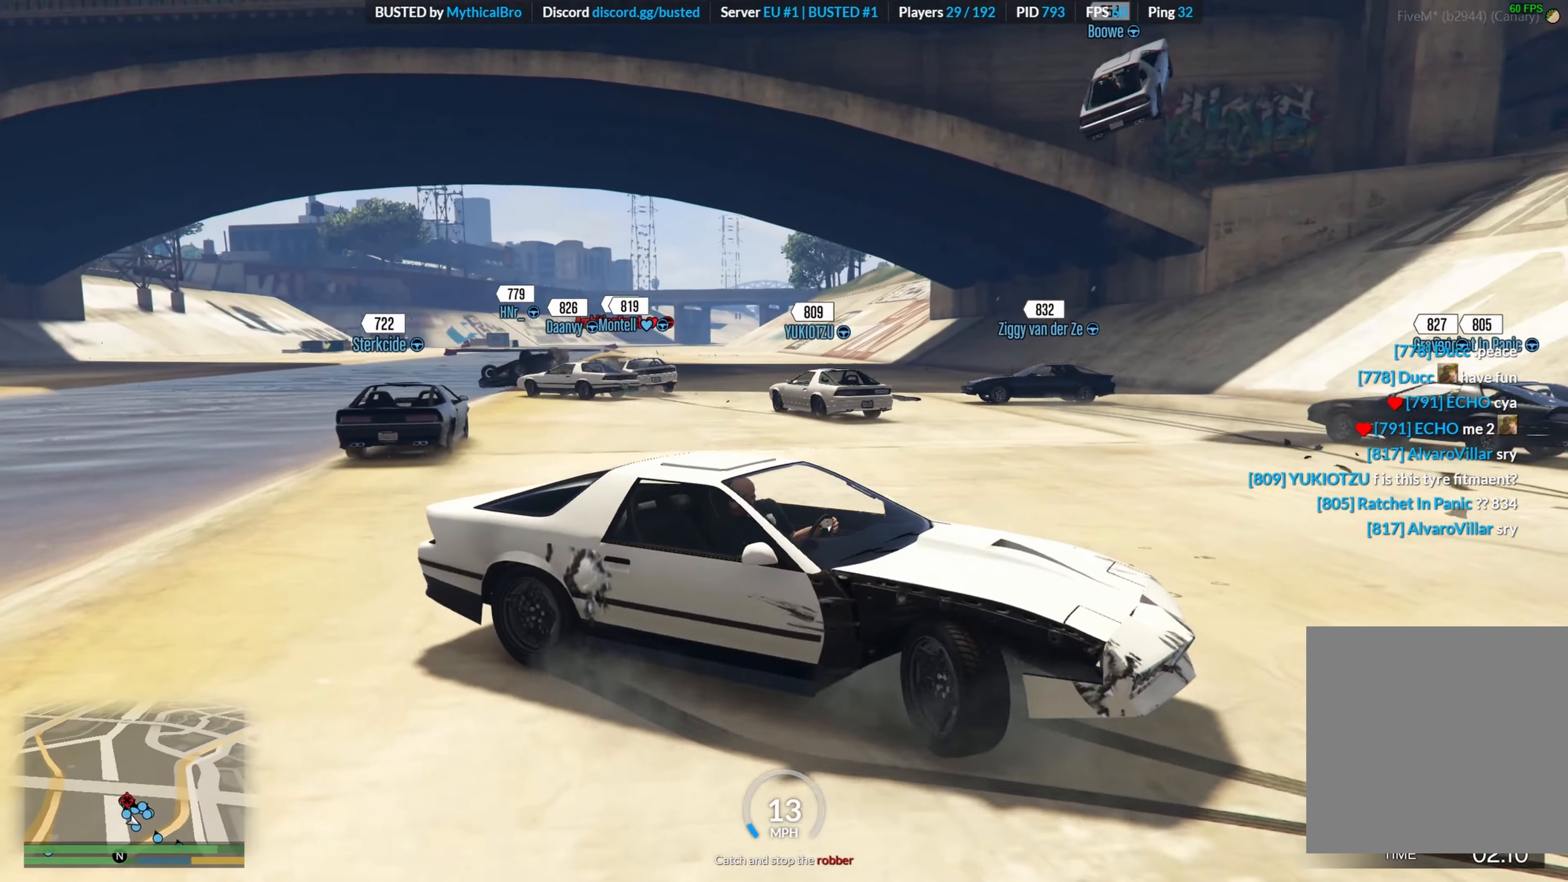
{"buttons": ["L2", "R2"], "left_stick": "right", "right_stick": "center", "events": [[67, "right_stick", "center"], [450, "R2", "down"]]}
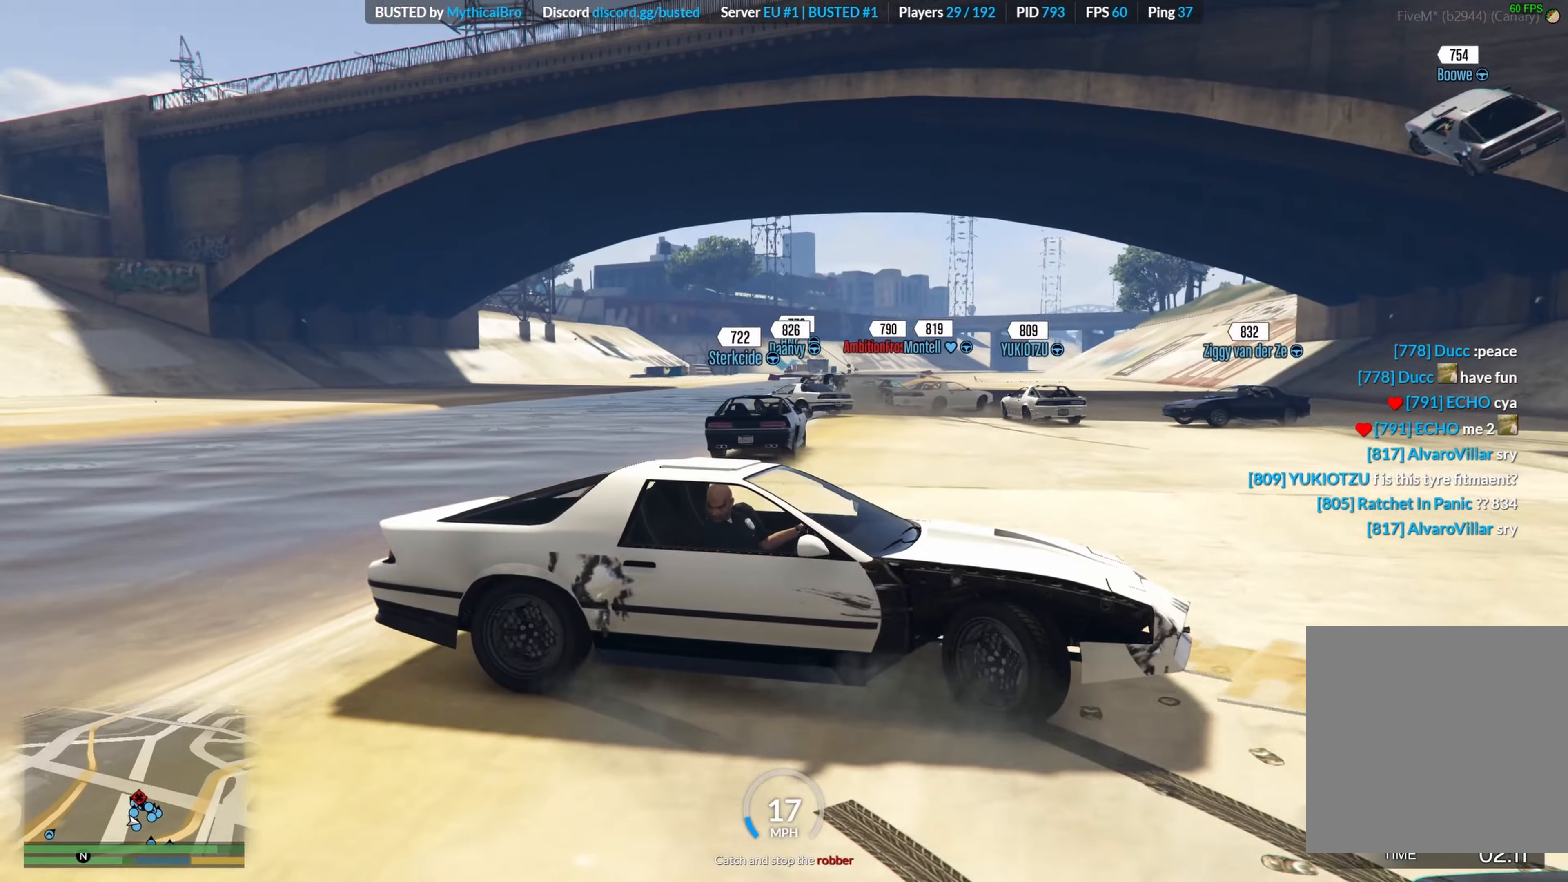
{"buttons": ["R2"], "left_stick": "left", "right_stick": "right", "events": [[16, "L2", "up"], [83, "left_stick", "up"], [150, "left_stick", "left"], [216, "right_stick", "right"]]}
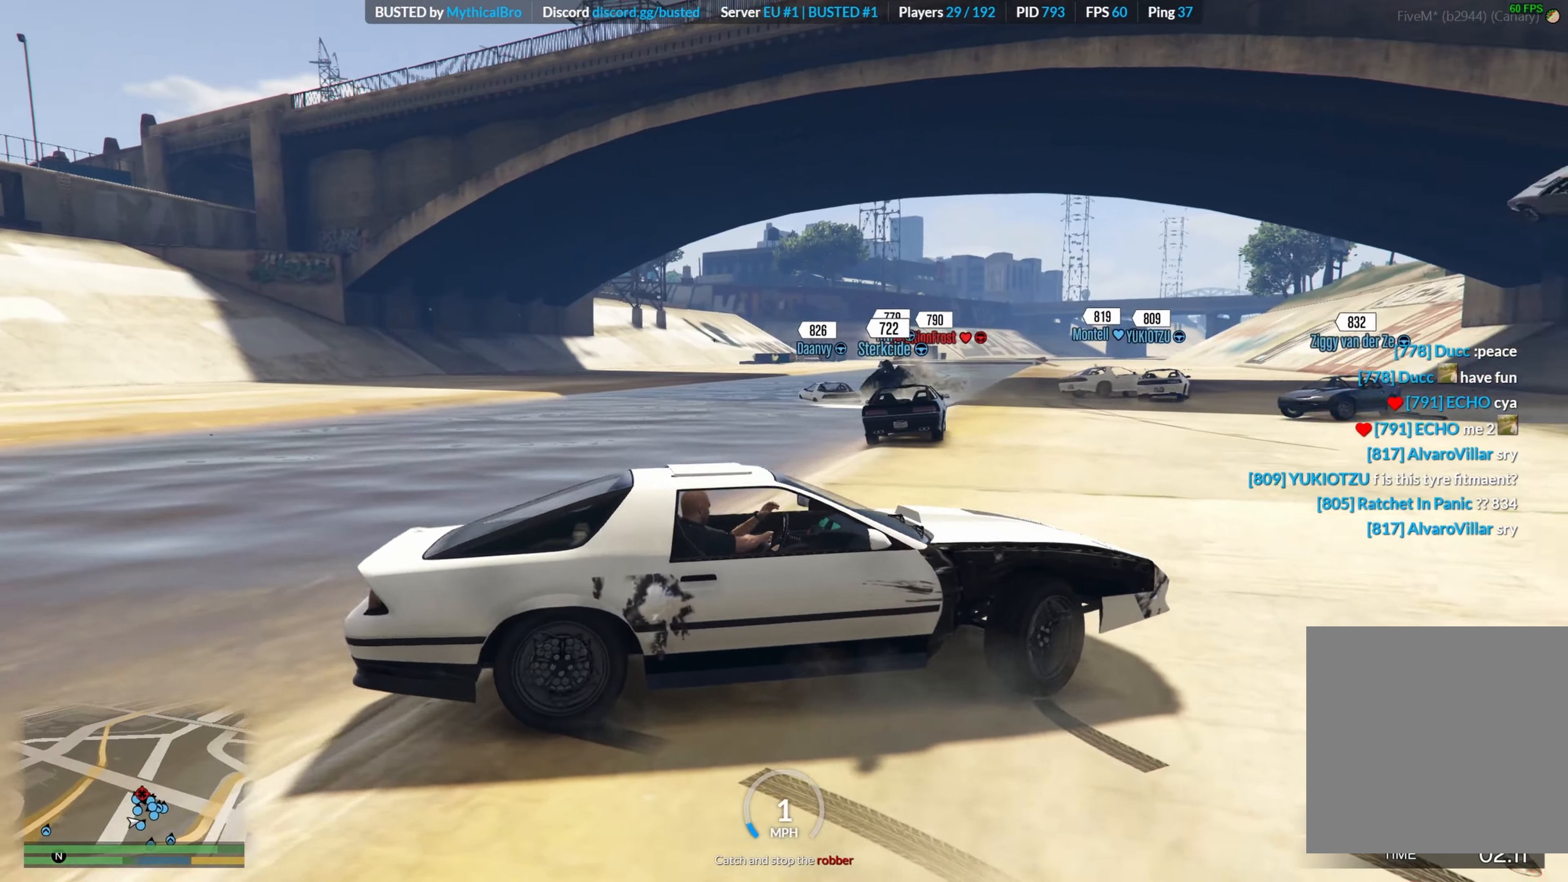
{"buttons": ["R2"], "left_stick": "left", "right_stick": "center", "events": [[100, "right_stick", "center"]]}
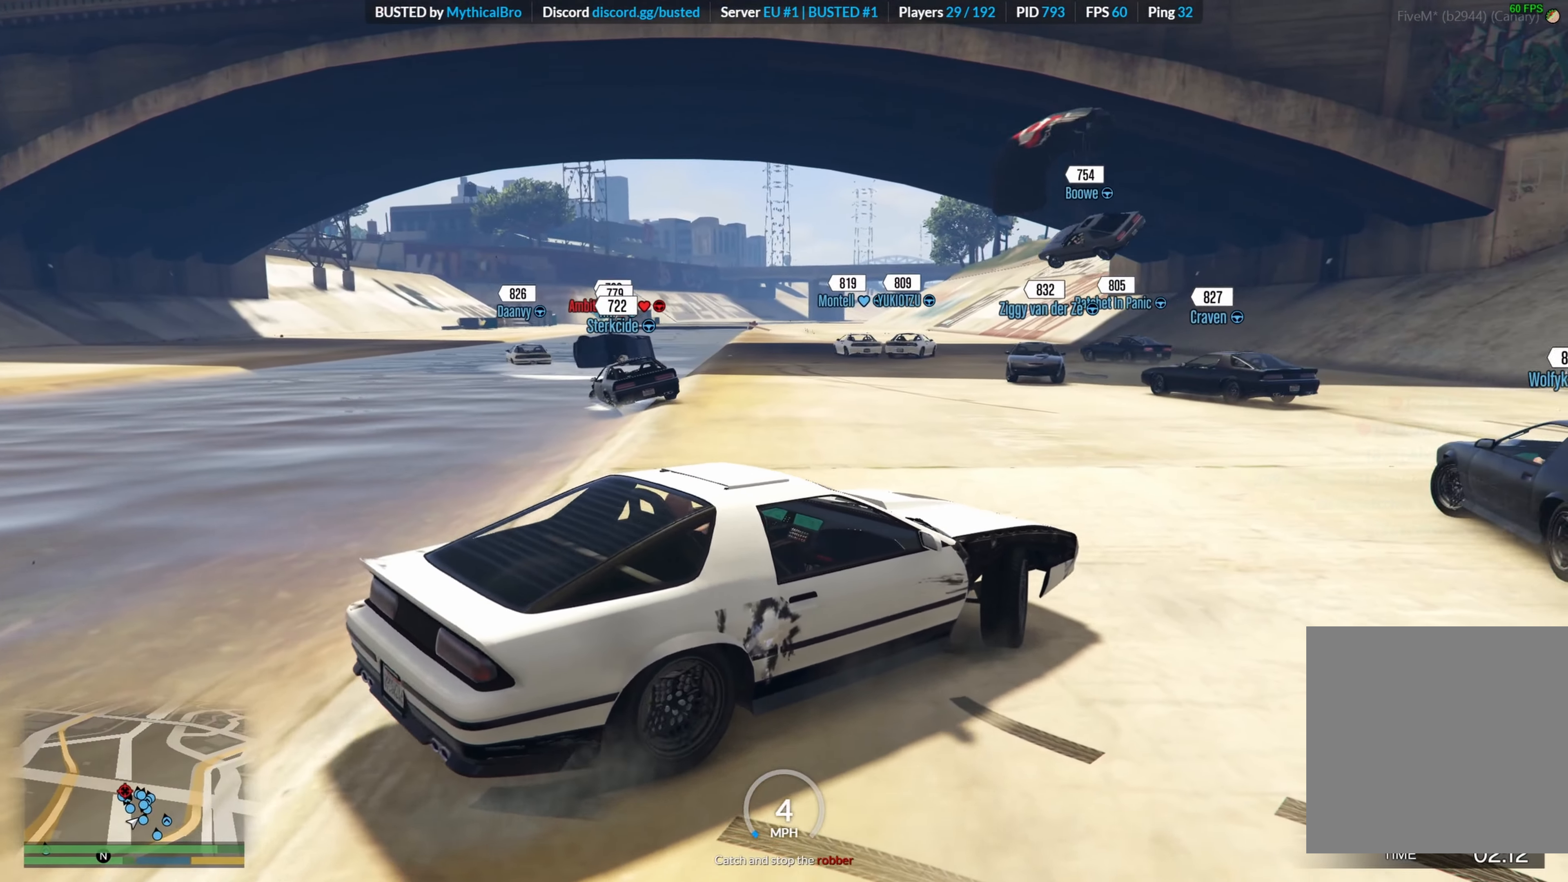
{"buttons": ["R2"], "left_stick": "left", "right_stick": "center", "events": []}
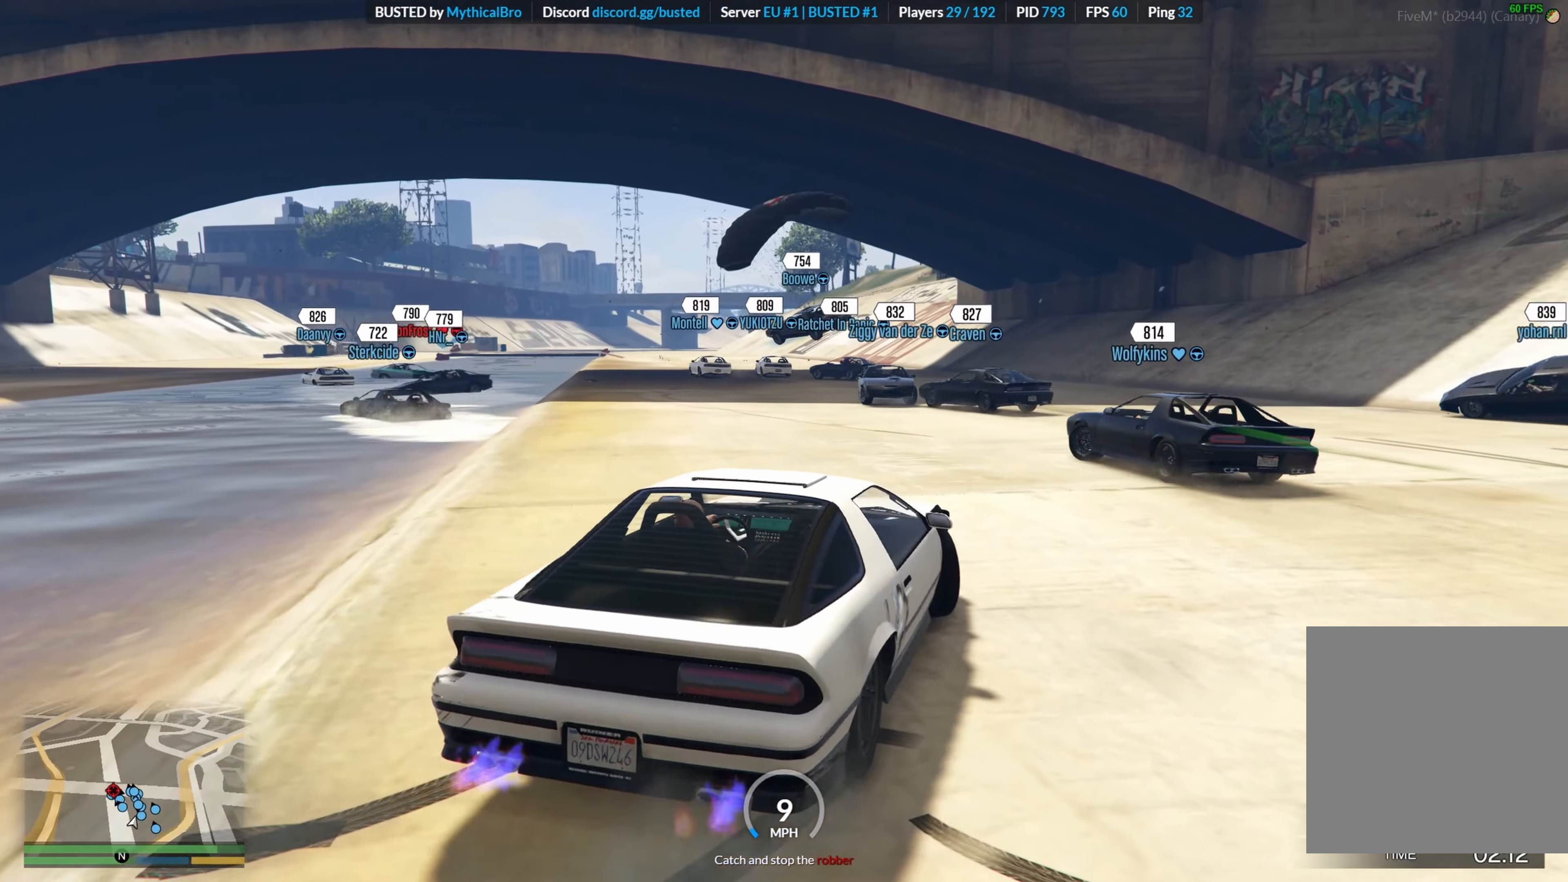
{"buttons": ["R2"], "left_stick": "center", "right_stick": "center", "events": [[250, "left_stick", "center"]]}